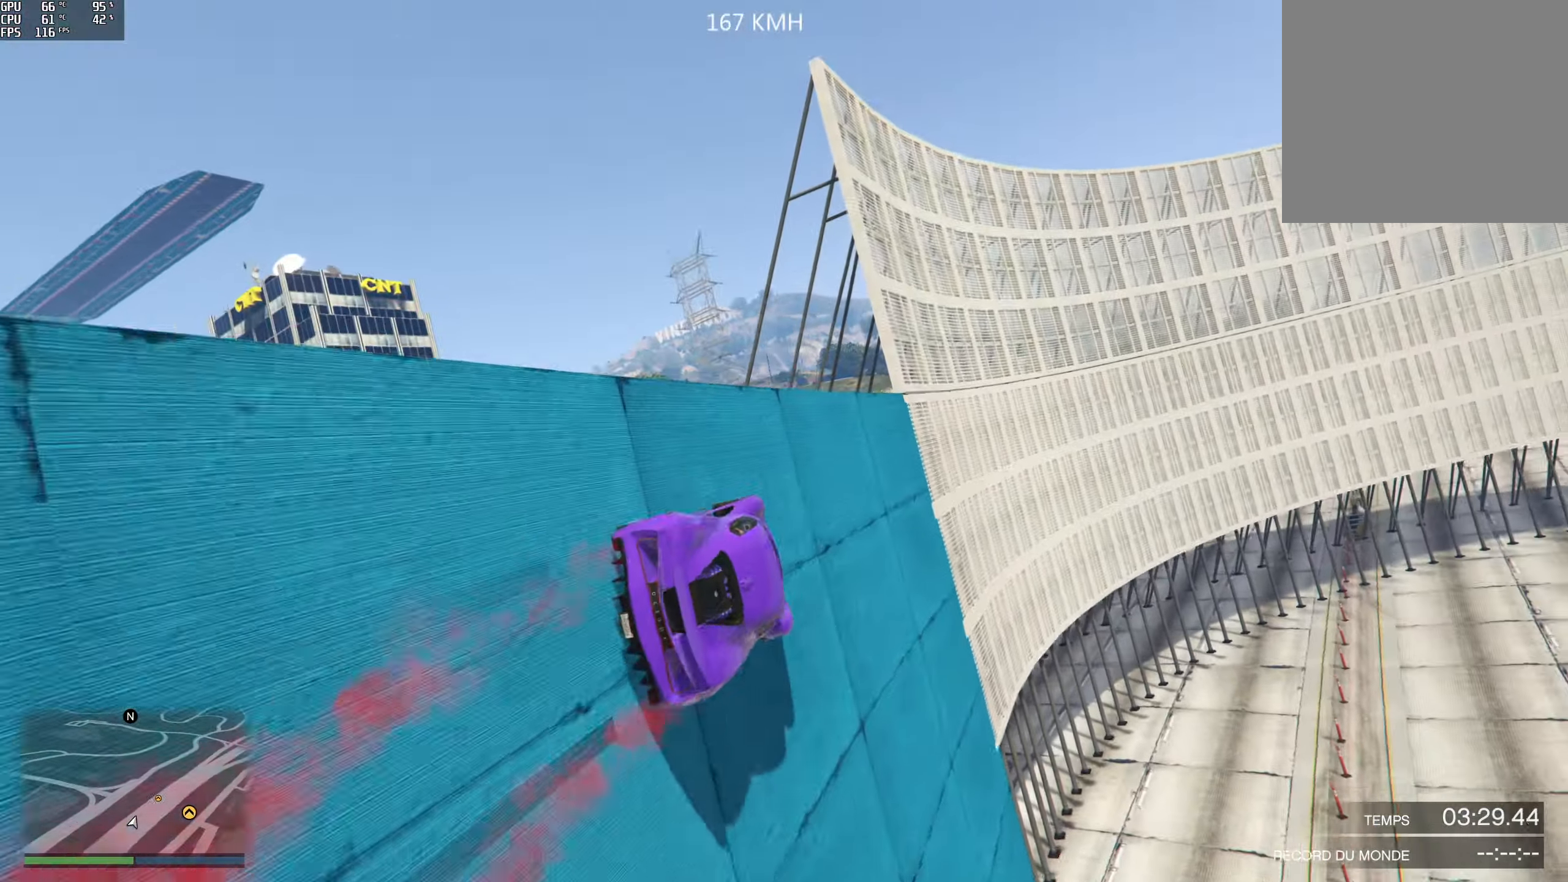
Gameplay with a controller (Xbox layout); each line is a JSON object with the inputs held at the frame after it. "events" lists button and stick changes between this image and that frame as [ms after this image, input, new state], when the widget could be followed in between.
{"buttons": ["L2"], "left_stick": "right", "right_stick": "center", "events": [[16, "L2", "down"], [16, "R1", "down"], [66, "R2", "up"], [83, "right_stick", "down"], [150, "left_stick", "center"], [216, "R1", "up"], [366, "right_stick", "center"], [383, "left_stick", "right"]]}
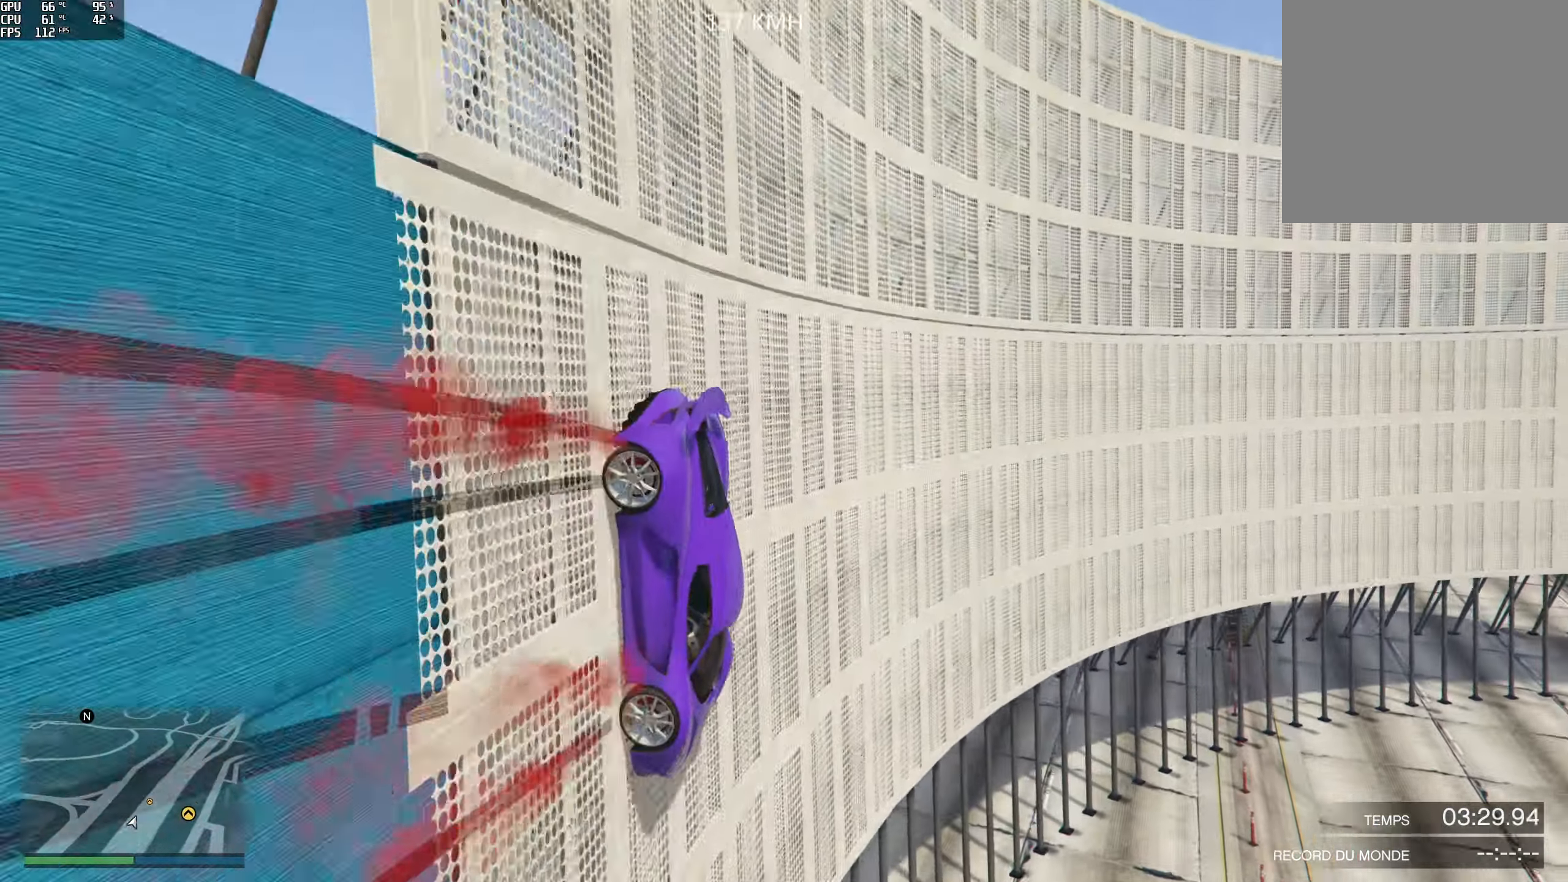
{"buttons": ["L2"], "left_stick": "center", "right_stick": "center", "events": [[33, "left_stick", "center"], [133, "left_stick", "right"], [250, "left_stick", "center"], [366, "left_stick", "right"], [450, "left_stick", "center"]]}
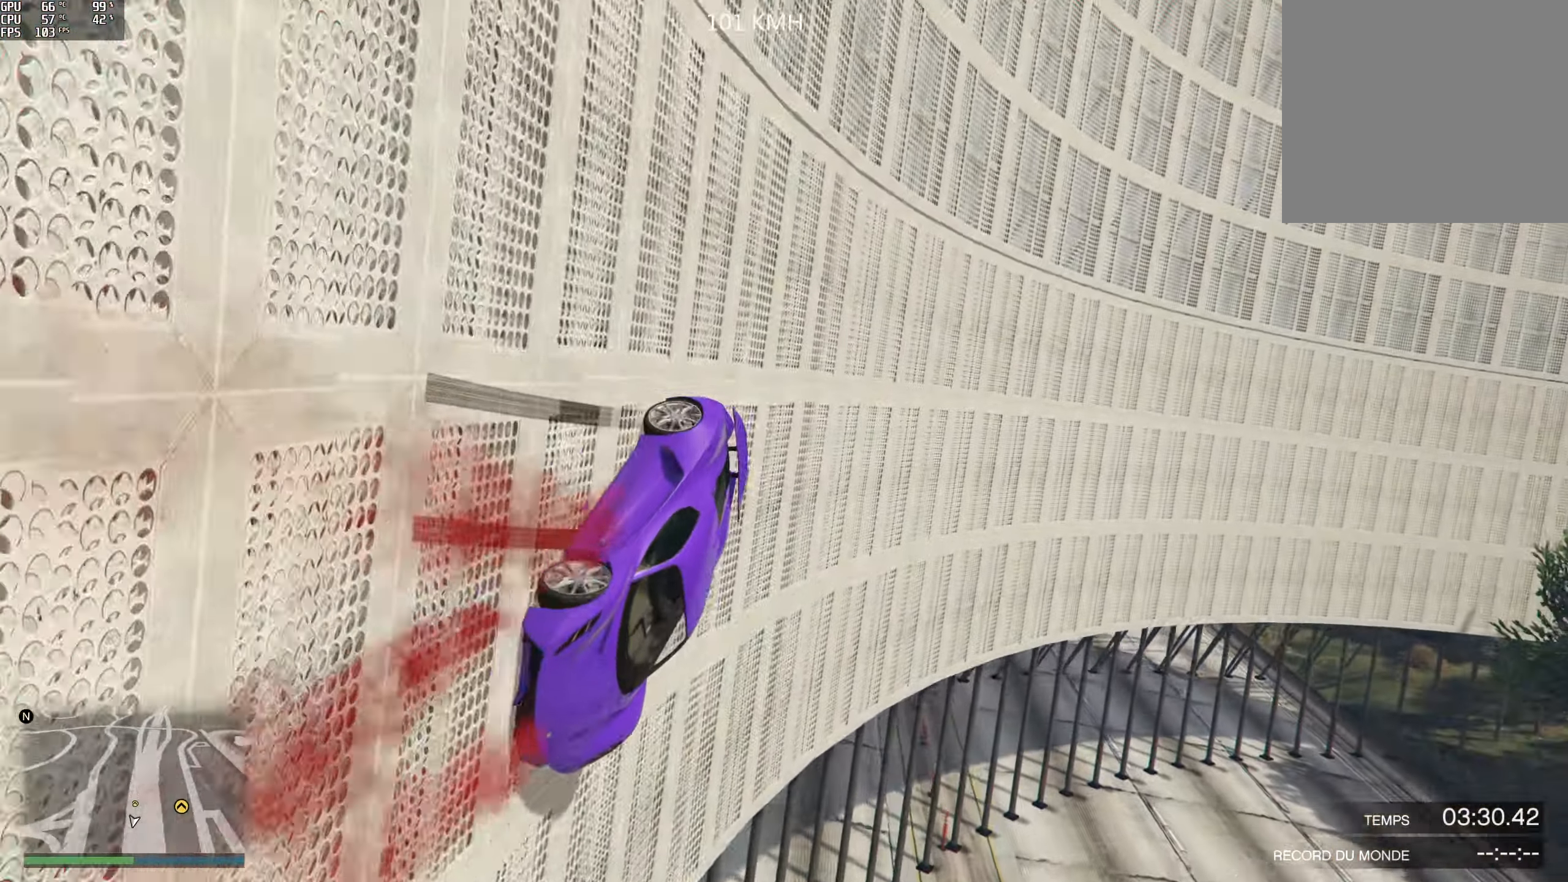
{"buttons": ["L2"], "left_stick": "center", "right_stick": "center", "events": []}
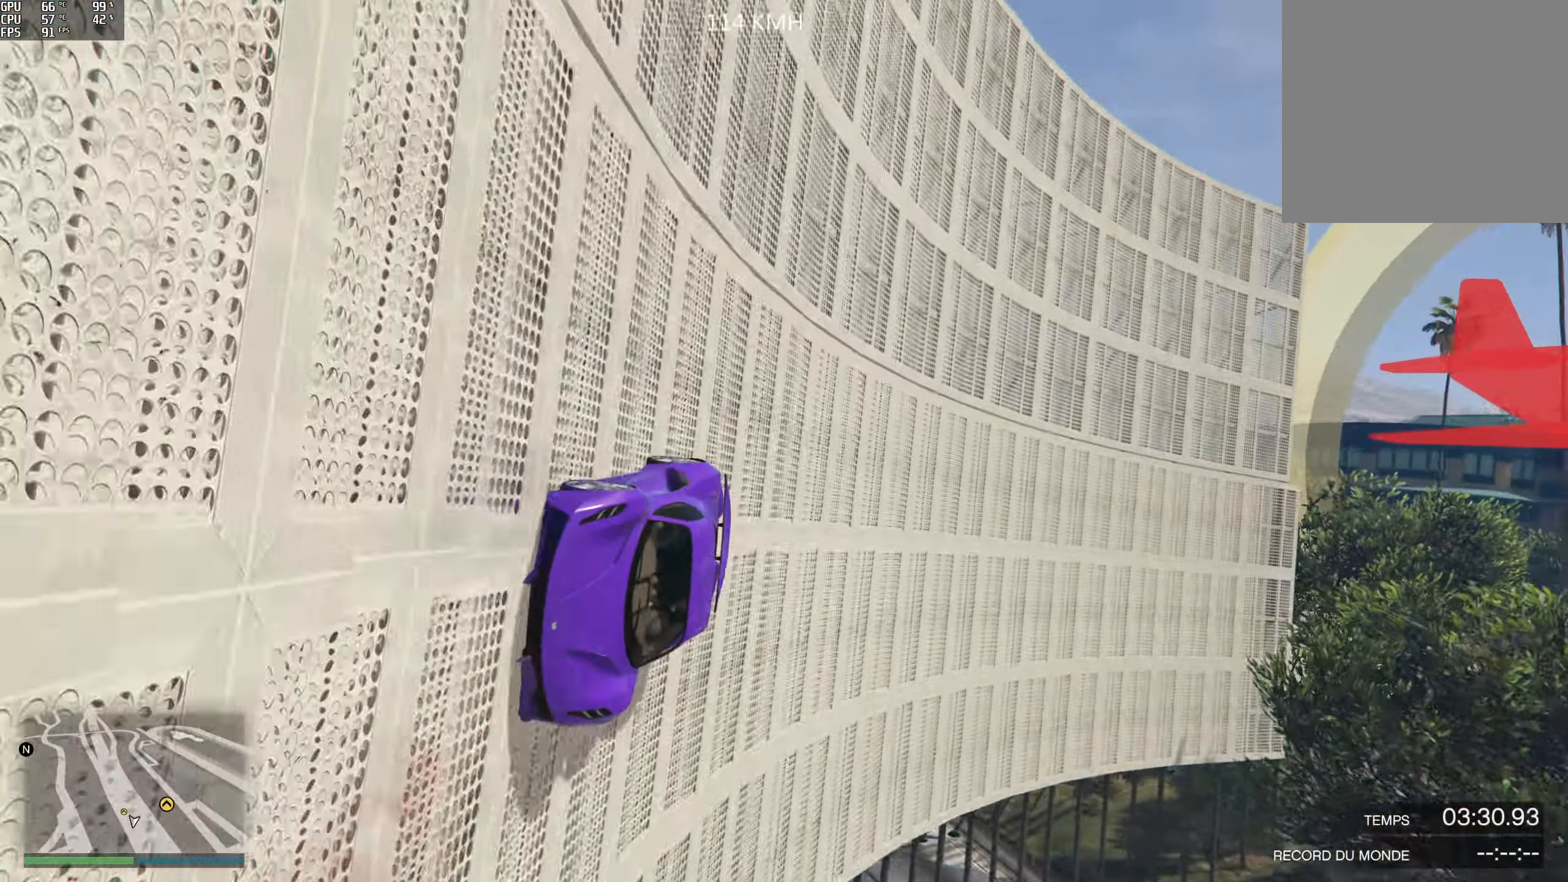
{"buttons": ["L2"], "left_stick": "center", "right_stick": "center", "events": [[416, "left_stick", "left"], [500, "left_stick", "center"]]}
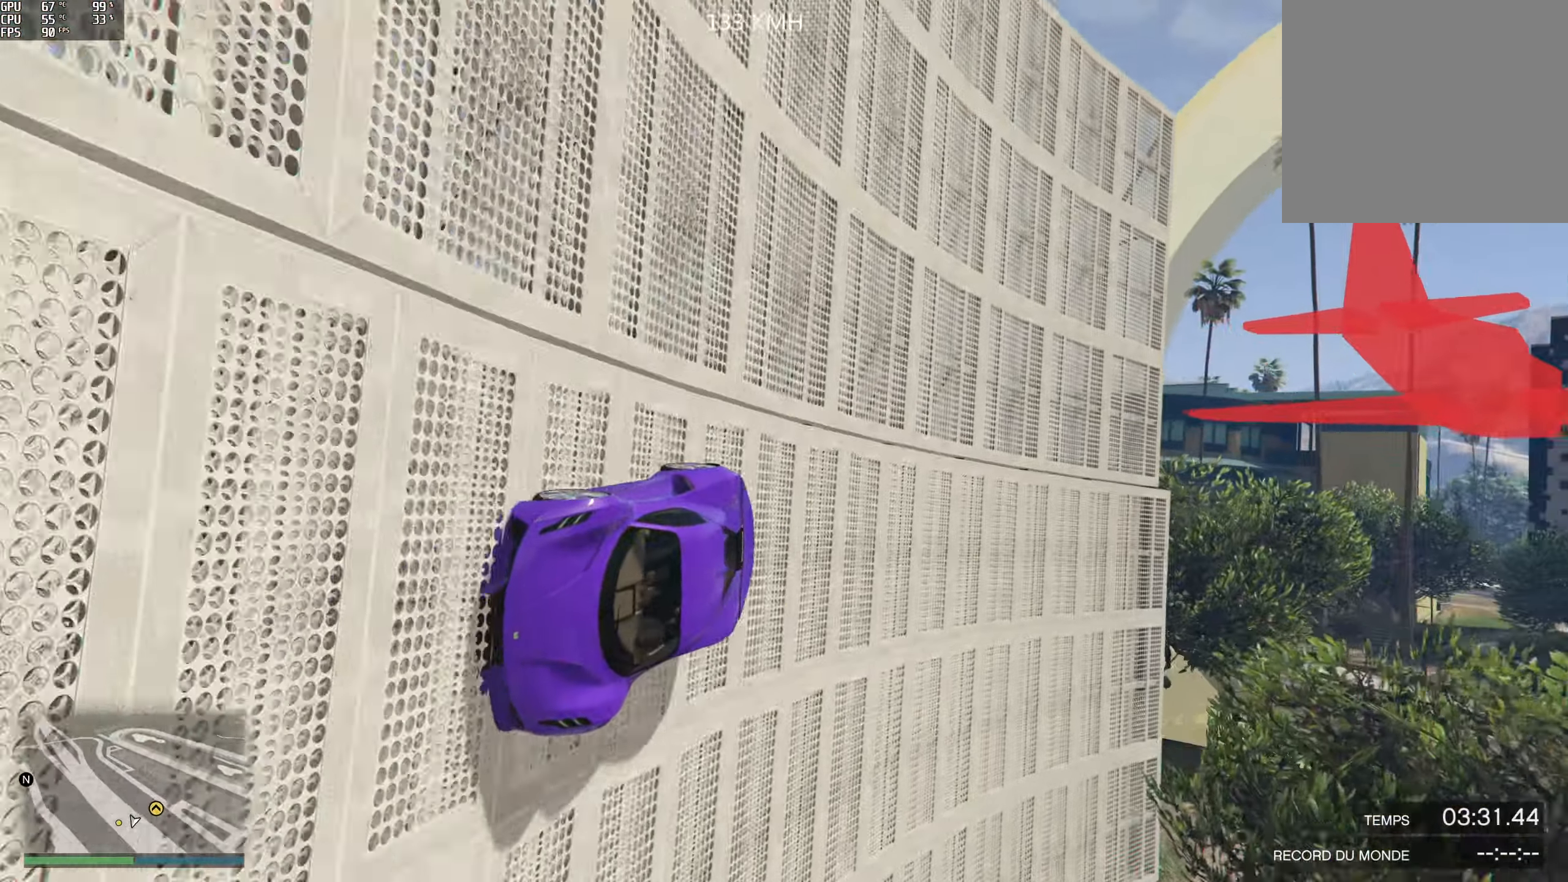
{"buttons": ["R2"], "left_stick": "center", "right_stick": "center", "events": [[250, "R2", "down"], [283, "L2", "up"], [316, "R3", "down"], [466, "R3", "up"]]}
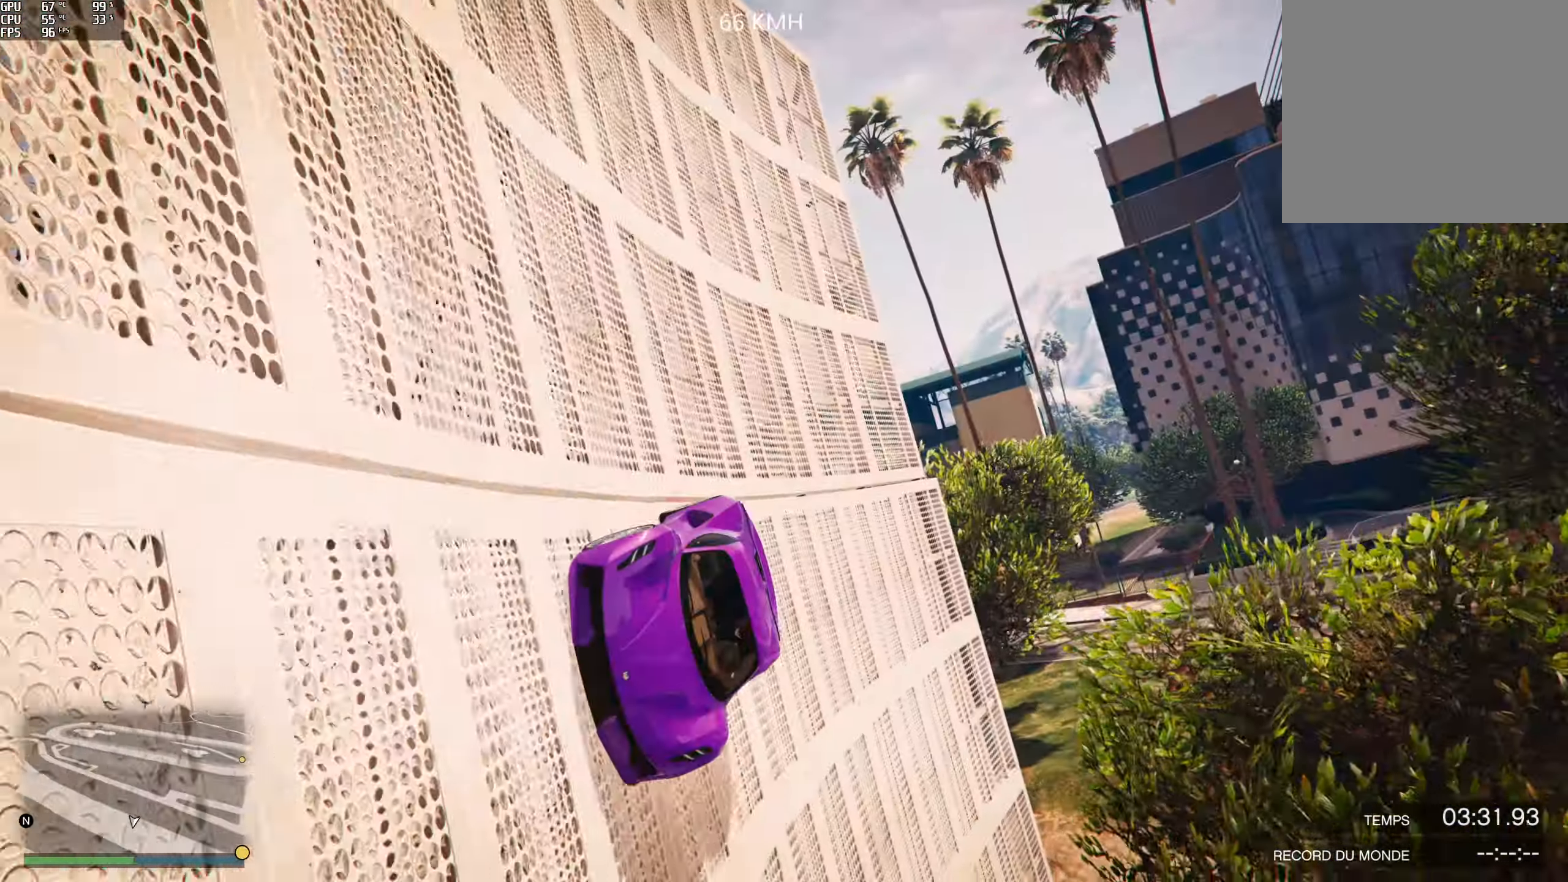
{"buttons": ["R2"], "left_stick": "right", "right_stick": "center", "events": [[50, "left_stick", "right"], [166, "left_stick", "center"], [300, "left_stick", "right"]]}
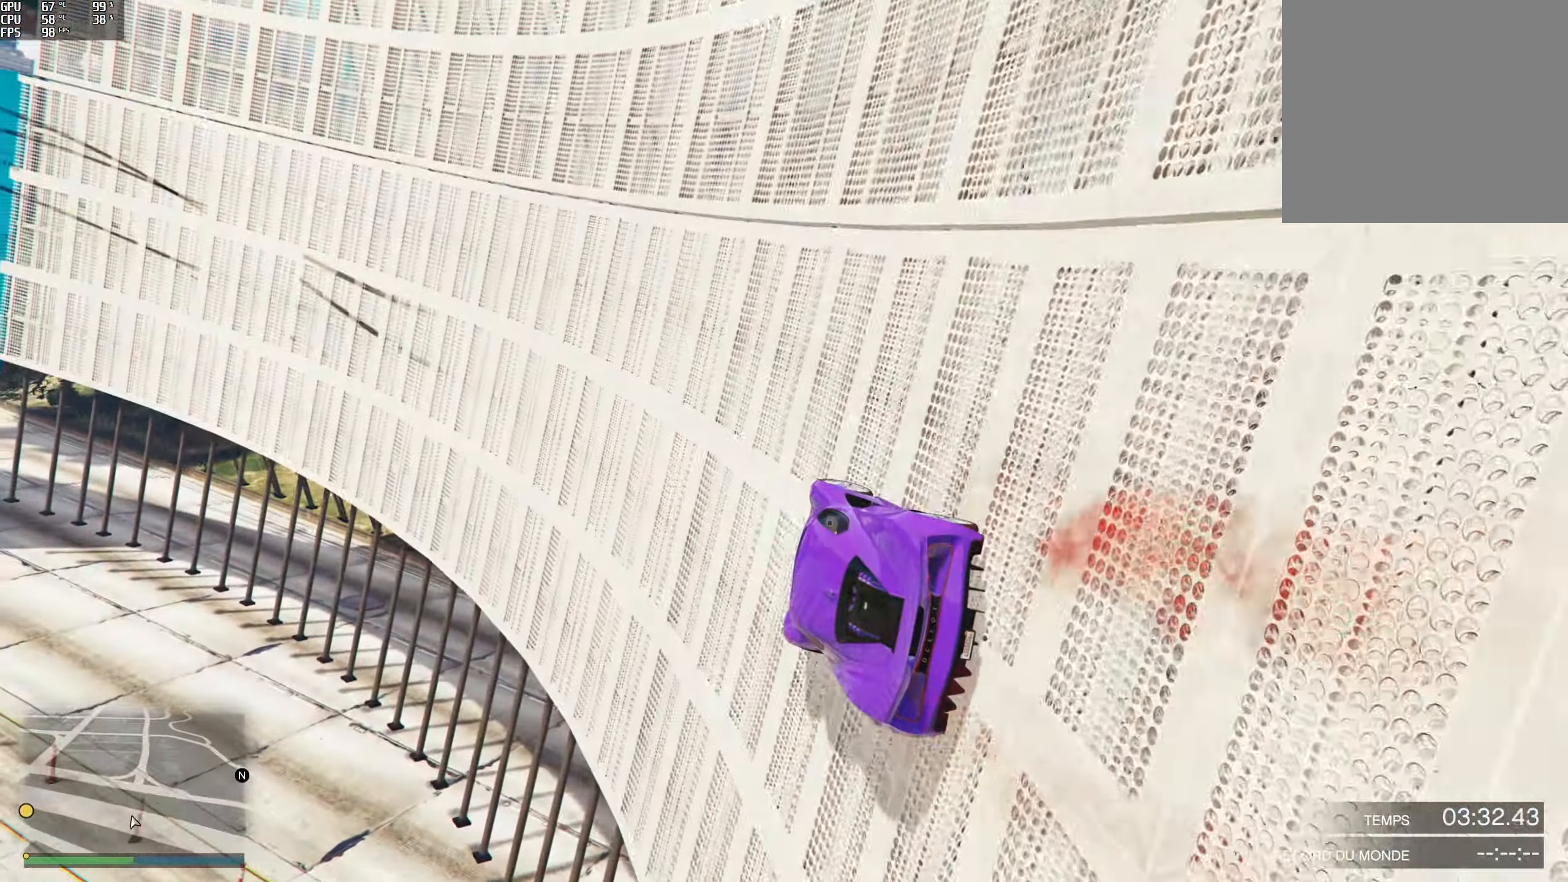
{"buttons": ["R2"], "left_stick": "center", "right_stick": "up", "events": [[166, "left_stick", "center"], [166, "right_stick", "up"], [400, "left_stick", "left"], [467, "left_stick", "center"]]}
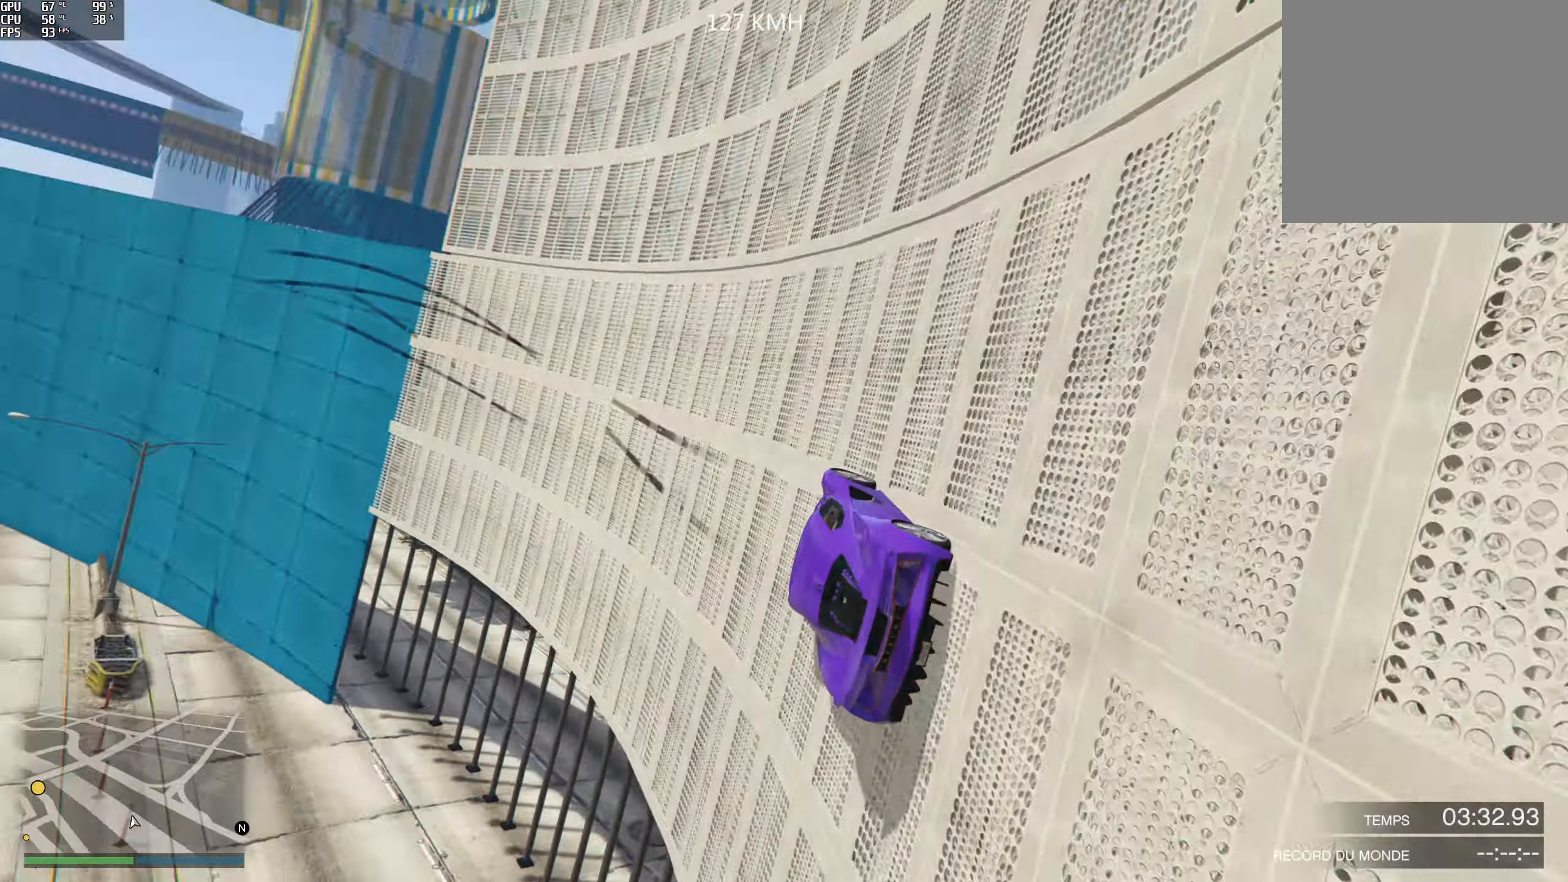
{"buttons": ["R2"], "left_stick": "center", "right_stick": "up", "events": []}
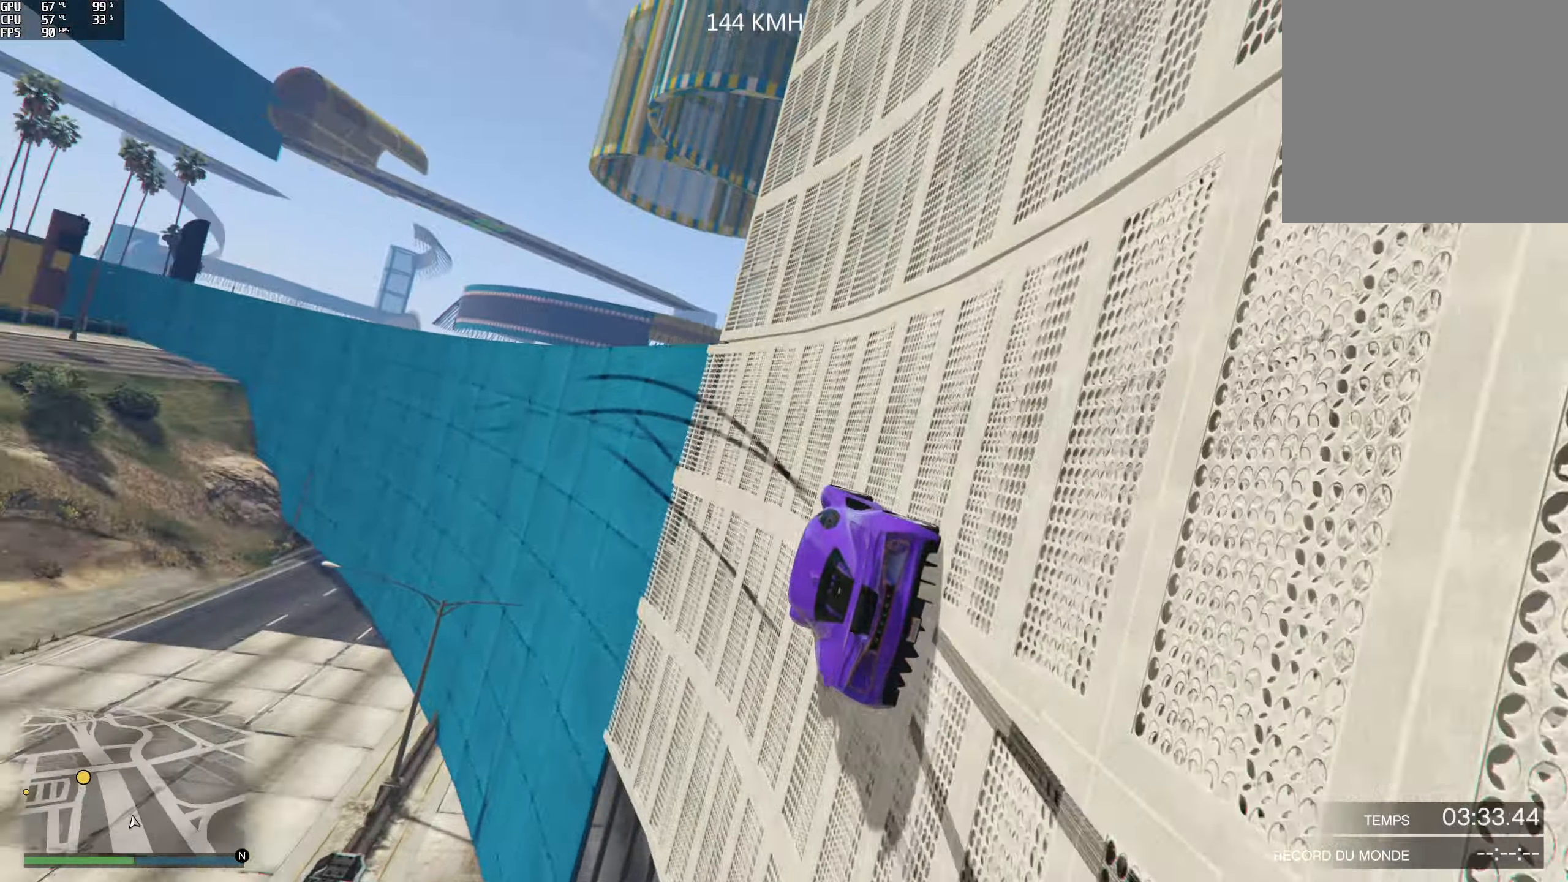
{"buttons": ["R2"], "left_stick": "center", "right_stick": "center", "events": [[350, "left_stick", "right"], [433, "right_stick", "center"], [483, "left_stick", "center"]]}
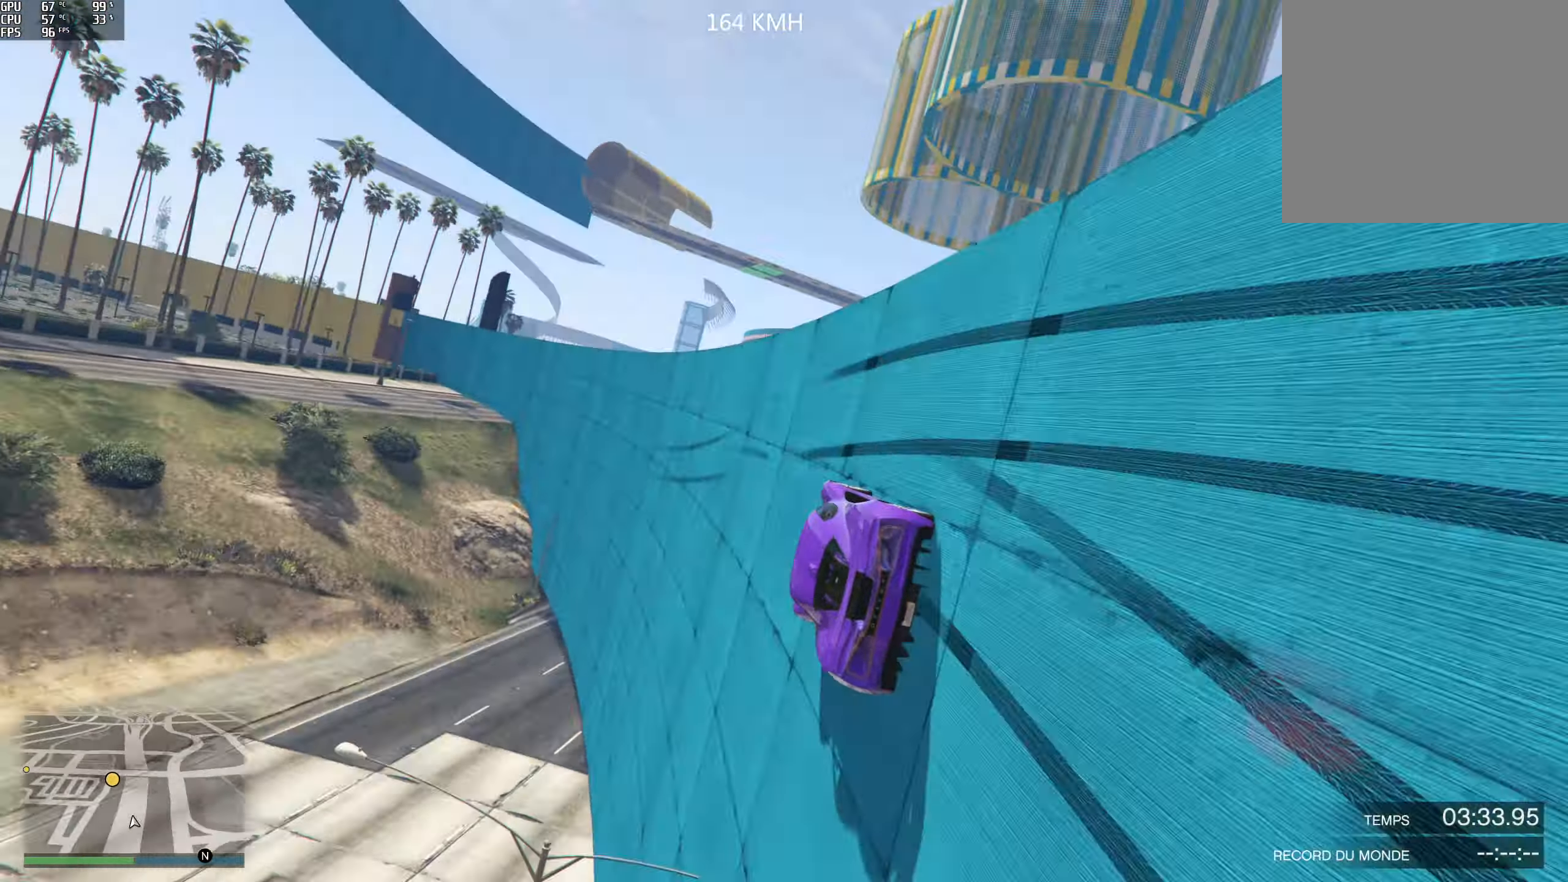
{"buttons": ["R2"], "left_stick": "center", "right_stick": "center", "events": [[83, "left_stick", "right"], [217, "left_stick", "center"]]}
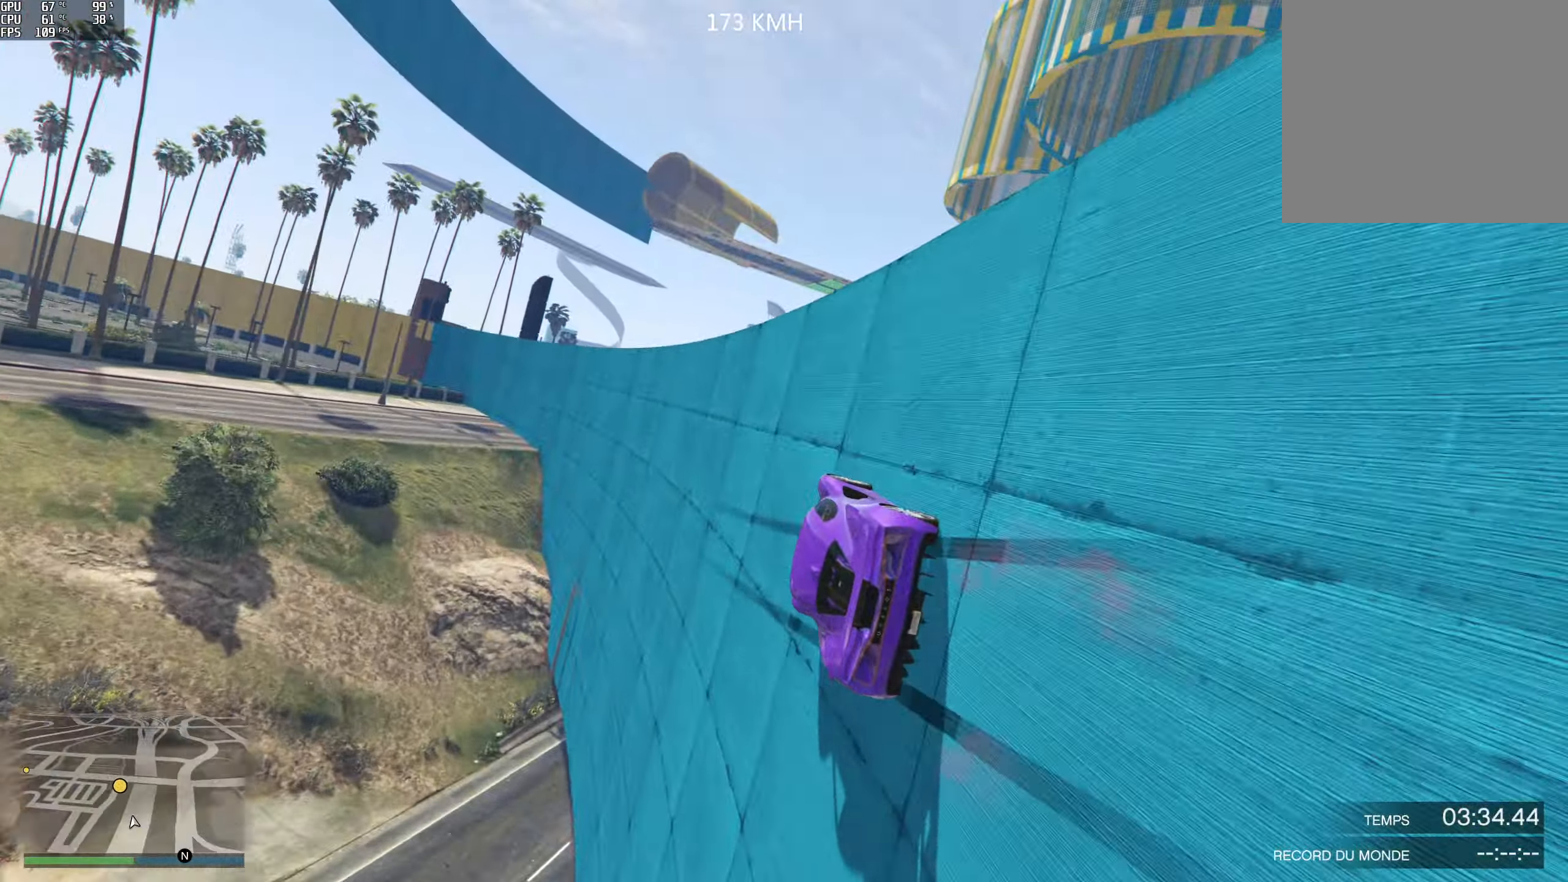
{"buttons": ["R2"], "left_stick": "right", "right_stick": "center", "events": [[67, "left_stick", "right"], [183, "left_stick", "center"], [433, "left_stick", "right"]]}
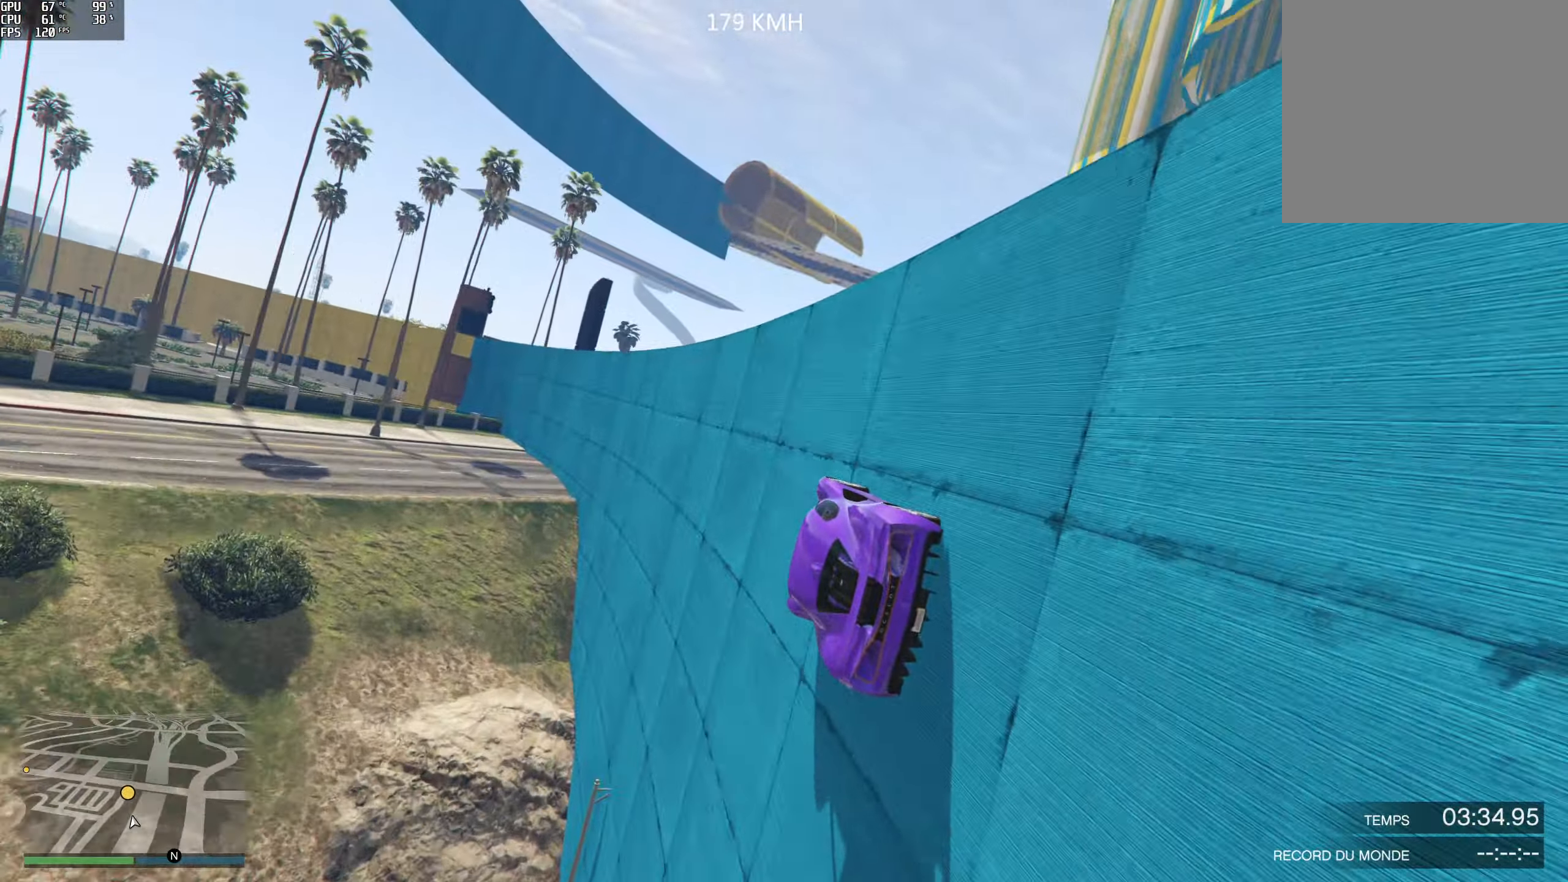
{"buttons": ["R2"], "left_stick": "center", "right_stick": "center", "events": [[33, "left_stick", "center"], [167, "left_stick", "right"], [267, "left_stick", "center"]]}
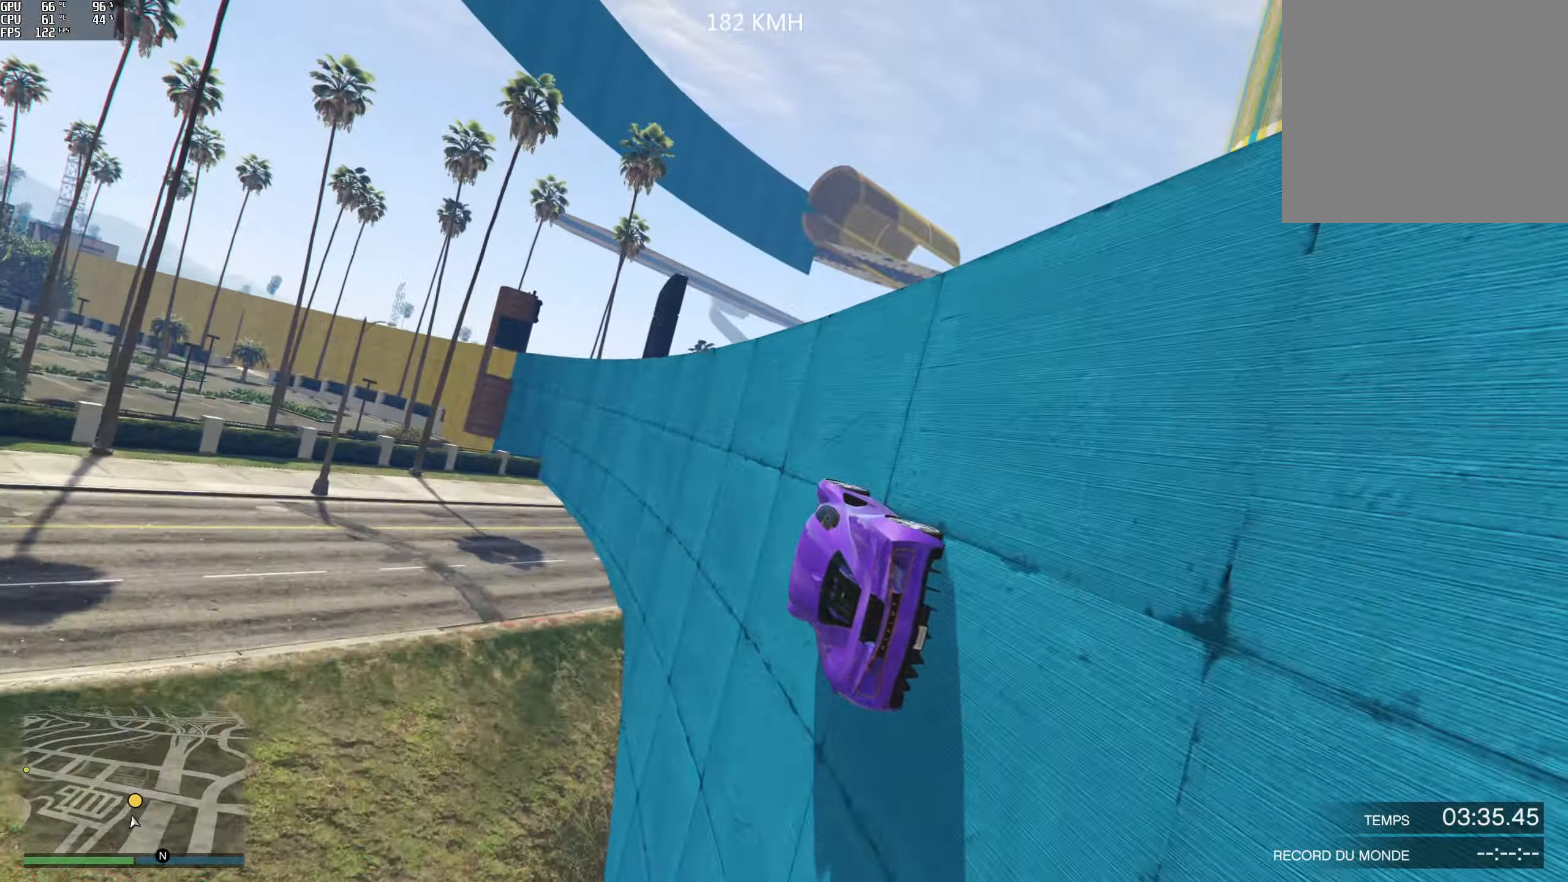
{"buttons": ["R2"], "left_stick": "center", "right_stick": "center", "events": [[50, "left_stick", "right"], [150, "left_stick", "center"]]}
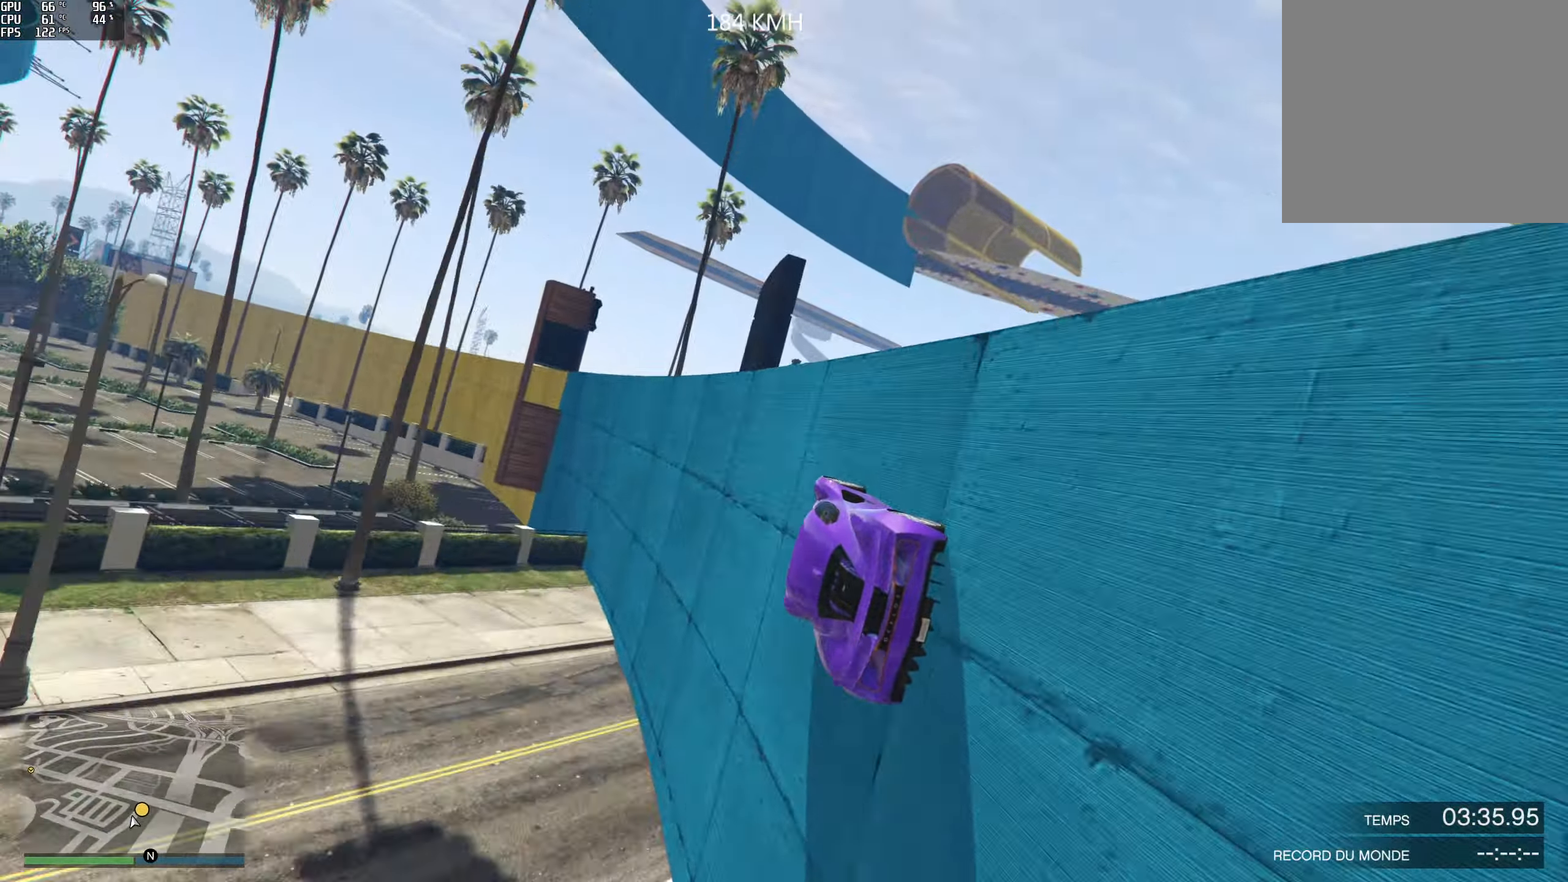
{"buttons": [], "left_stick": "center", "right_stick": "center", "events": [[150, "left_stick", "right"], [250, "left_stick", "center"], [317, "R2", "up"]]}
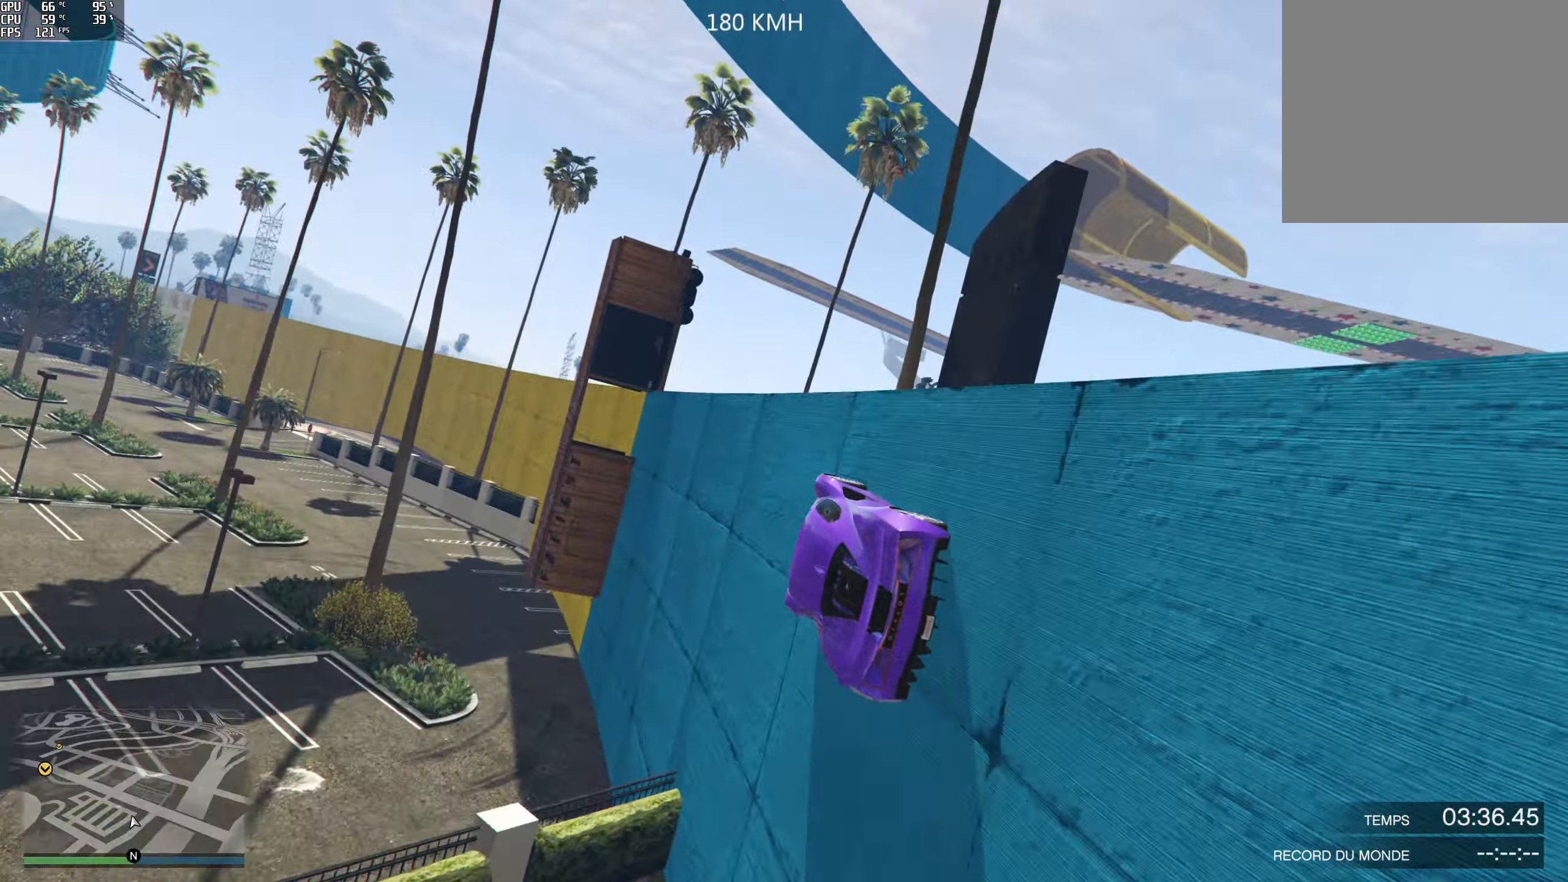
{"buttons": ["R2"], "left_stick": "center", "right_stick": "center", "events": [[200, "left_stick", "right"], [267, "left_stick", "center"], [283, "R2", "down"], [367, "left_stick", "right"], [433, "left_stick", "center"]]}
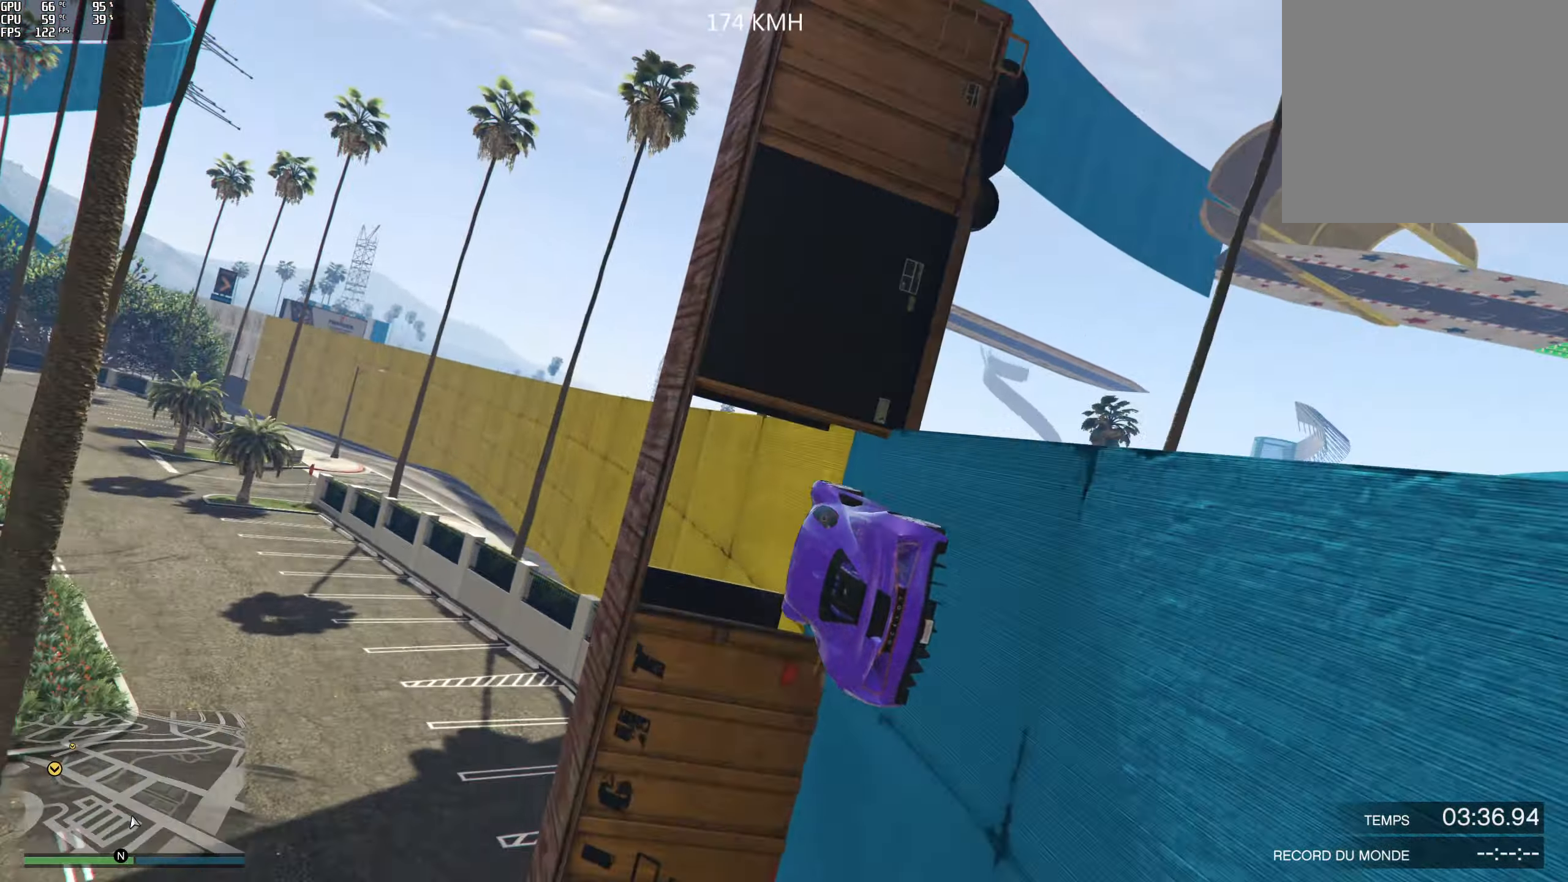
{"buttons": ["R2"], "left_stick": "center", "right_stick": "center", "events": [[17, "right_stick", "up"], [300, "right_stick", "center"]]}
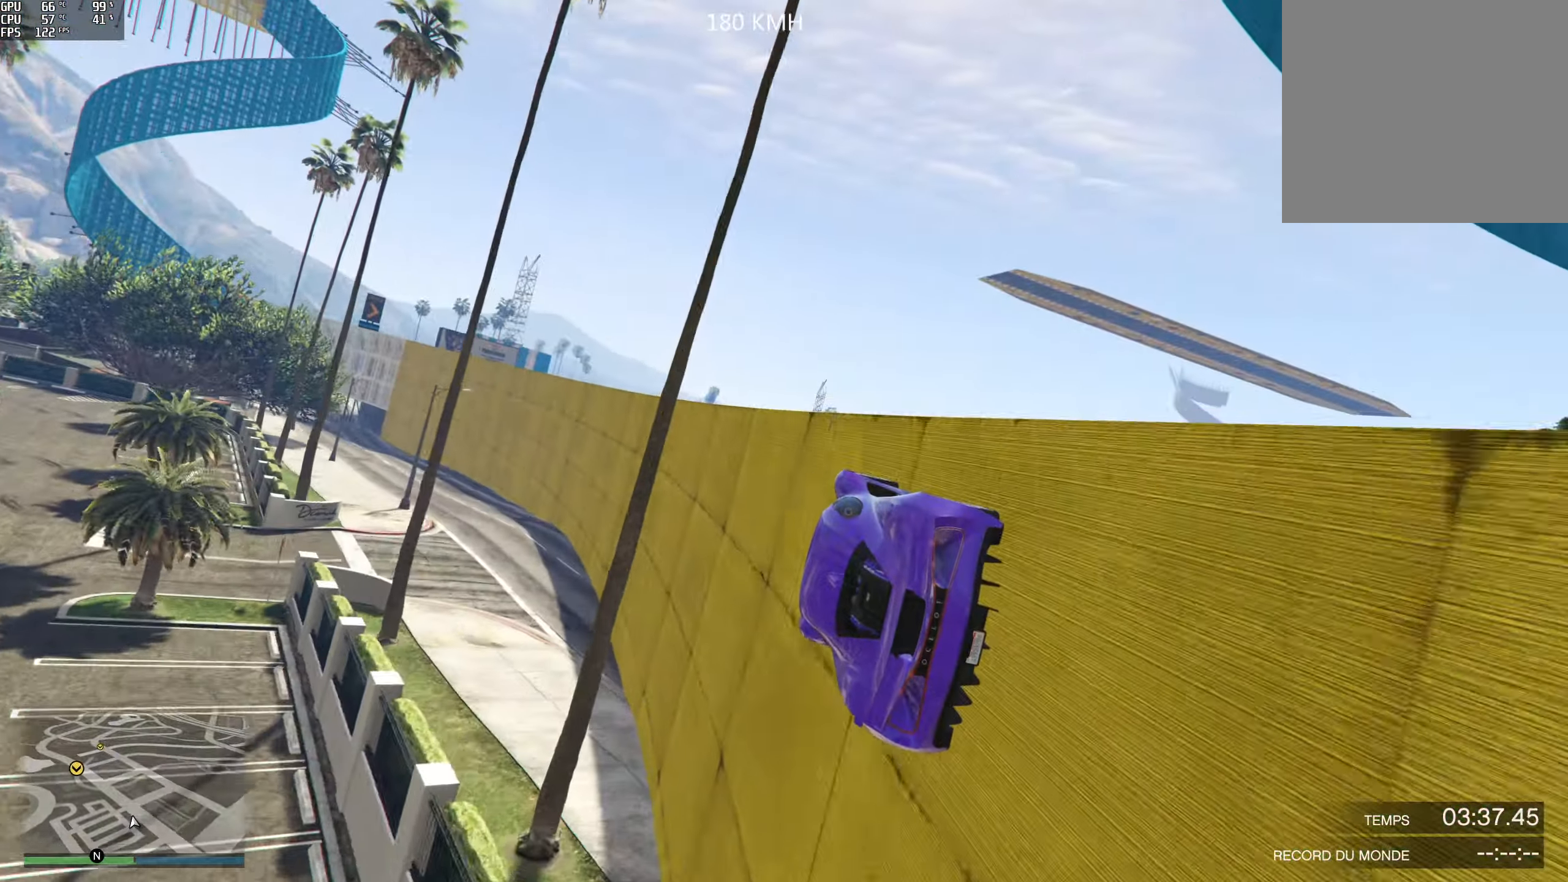
{"buttons": ["R2"], "left_stick": "right", "right_stick": "center", "events": [[33, "left_stick", "right"], [133, "left_stick", "center"], [467, "left_stick", "right"]]}
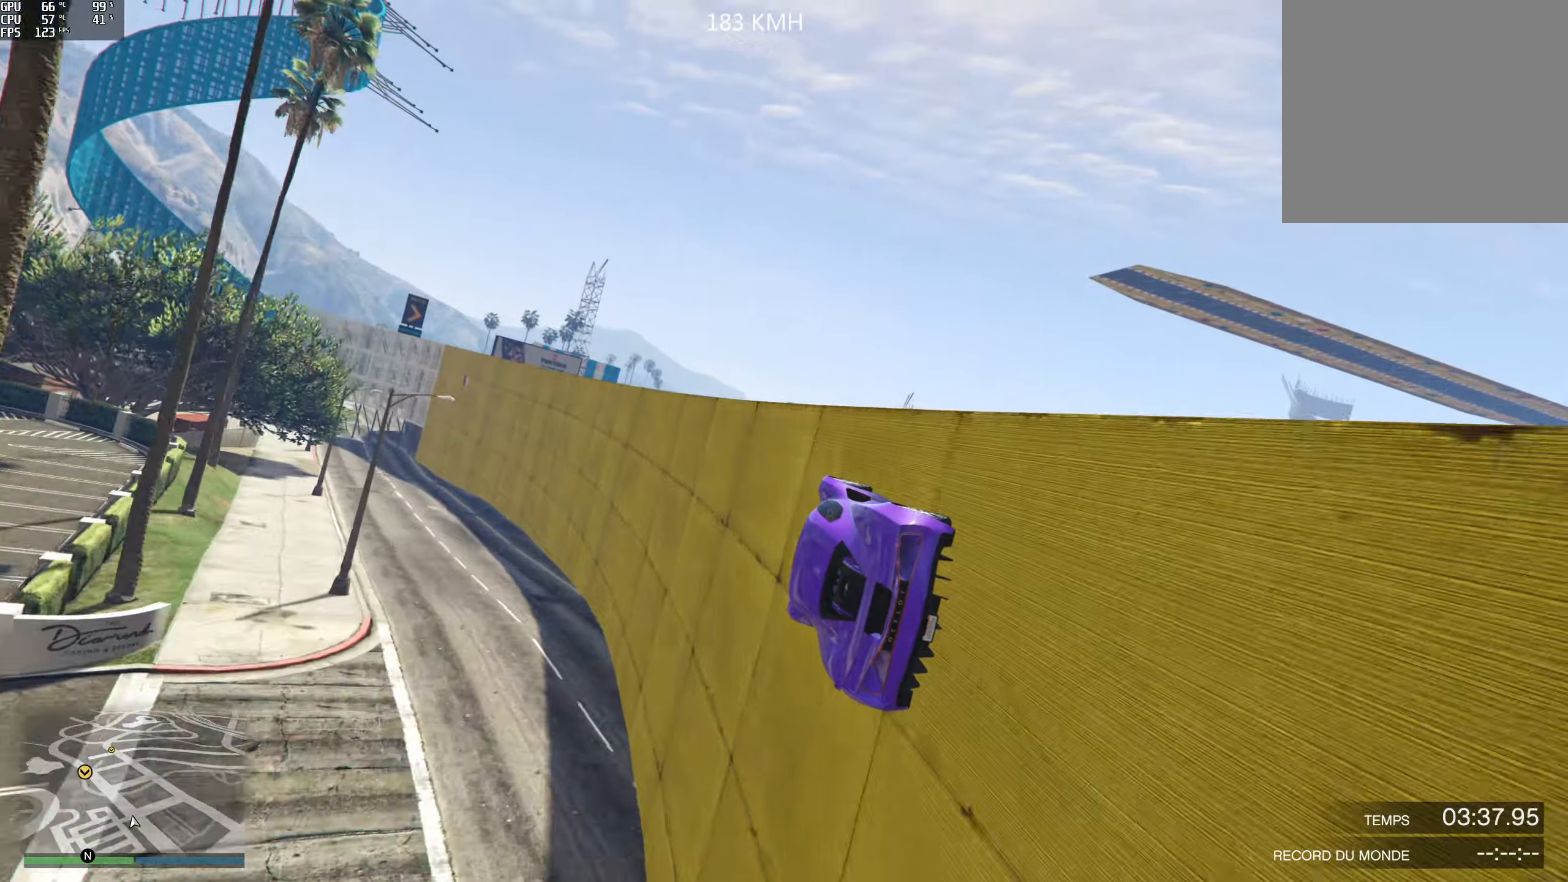
{"buttons": ["R2"], "left_stick": "right", "right_stick": "center", "events": [[84, "left_stick", "center"], [417, "left_stick", "right"]]}
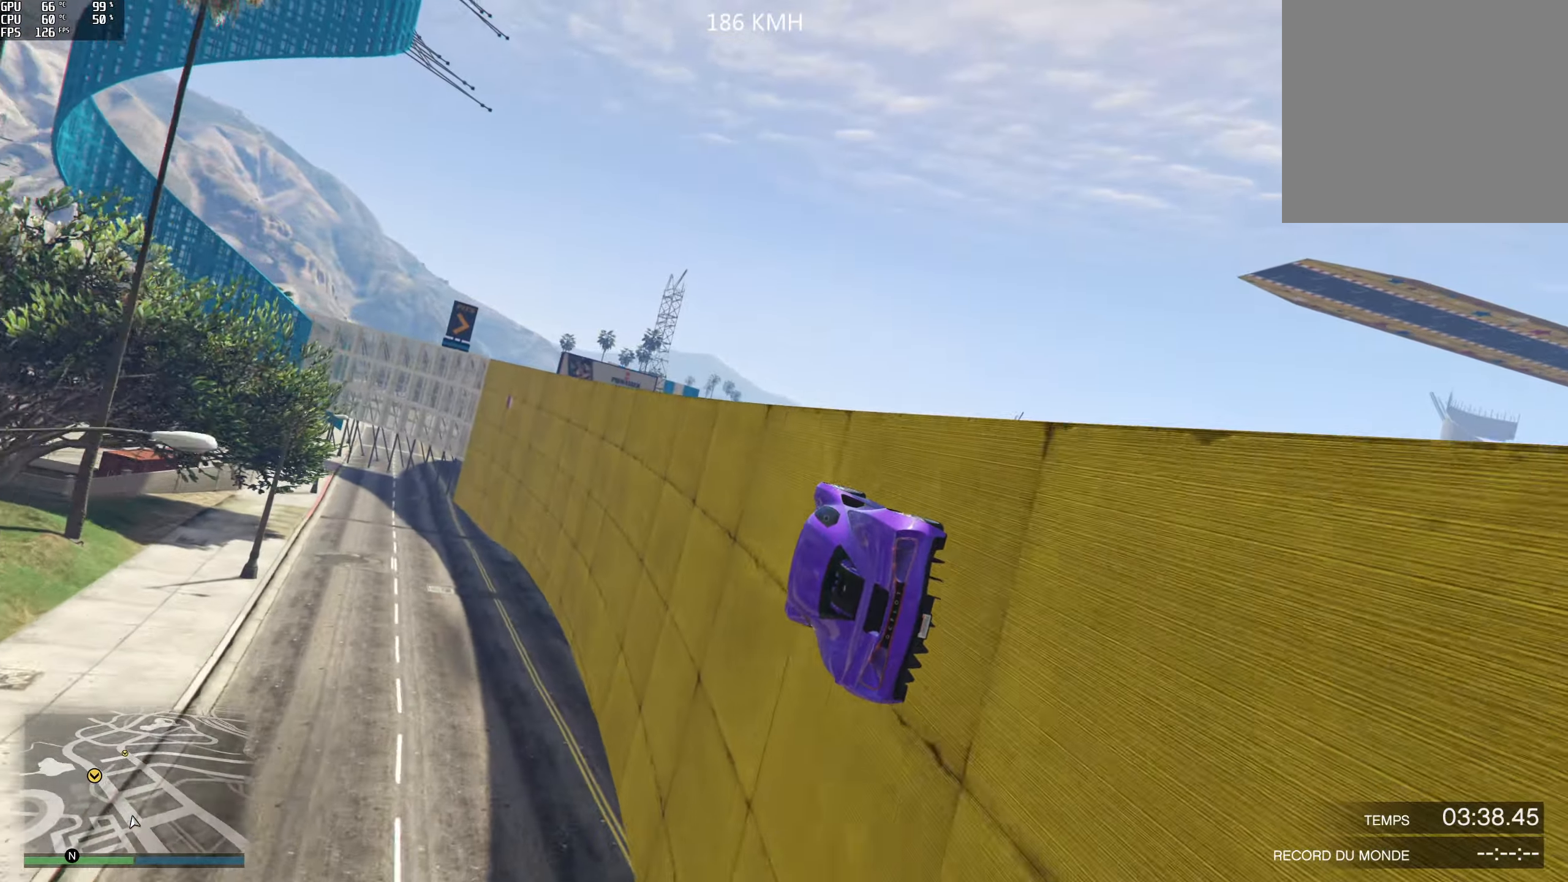
{"buttons": ["R2"], "left_stick": "right", "right_stick": "center", "events": [[34, "left_stick", "center"], [450, "left_stick", "right"]]}
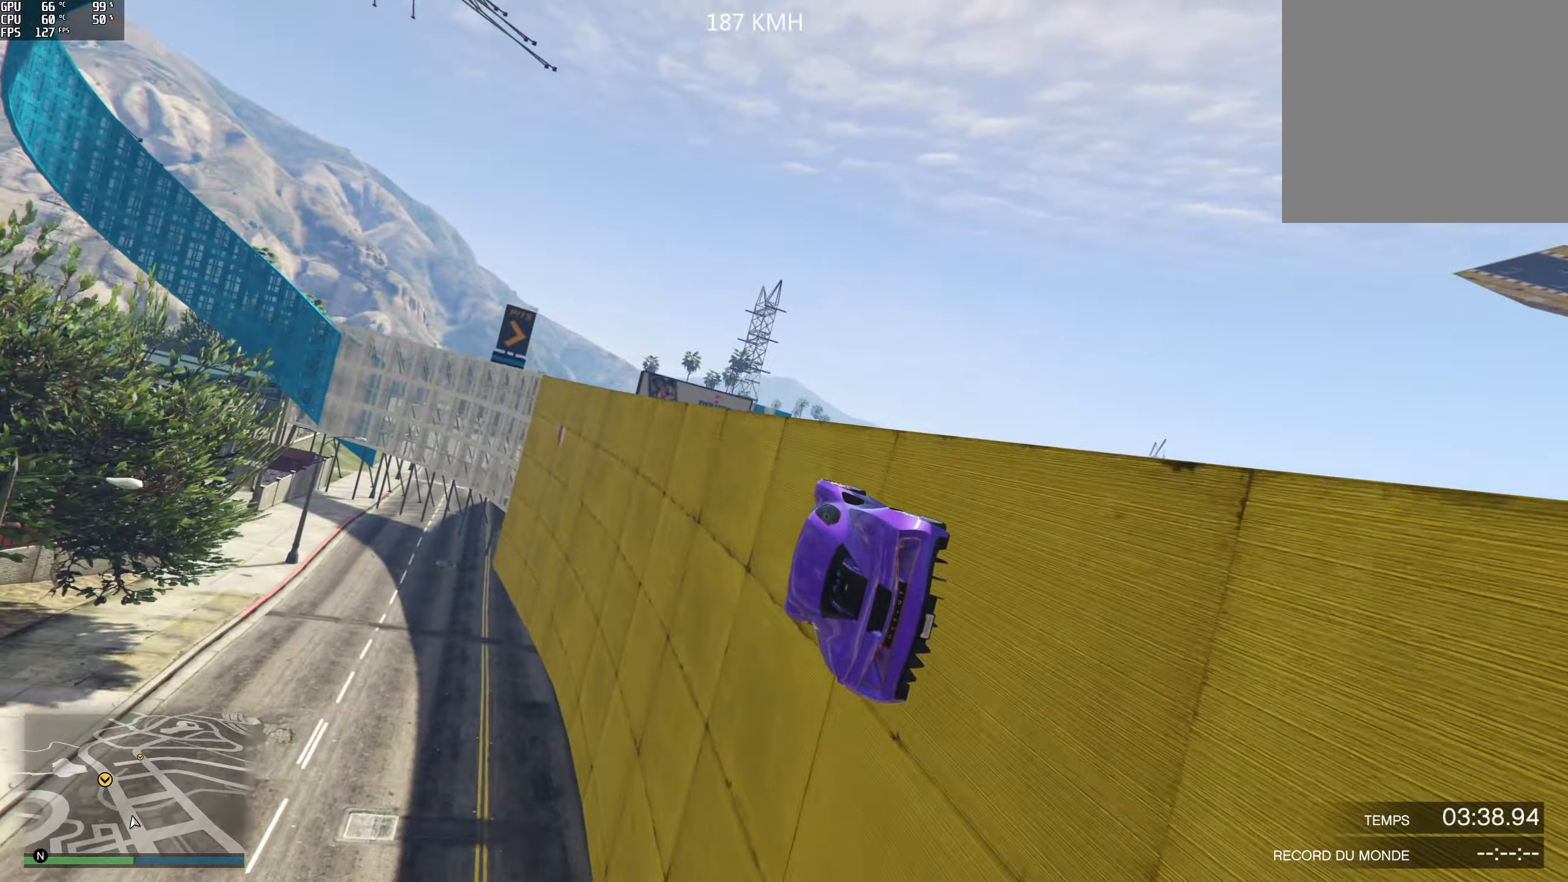
{"buttons": [], "left_stick": "center", "right_stick": "center", "events": [[134, "left_stick", "center"], [267, "R2", "up"]]}
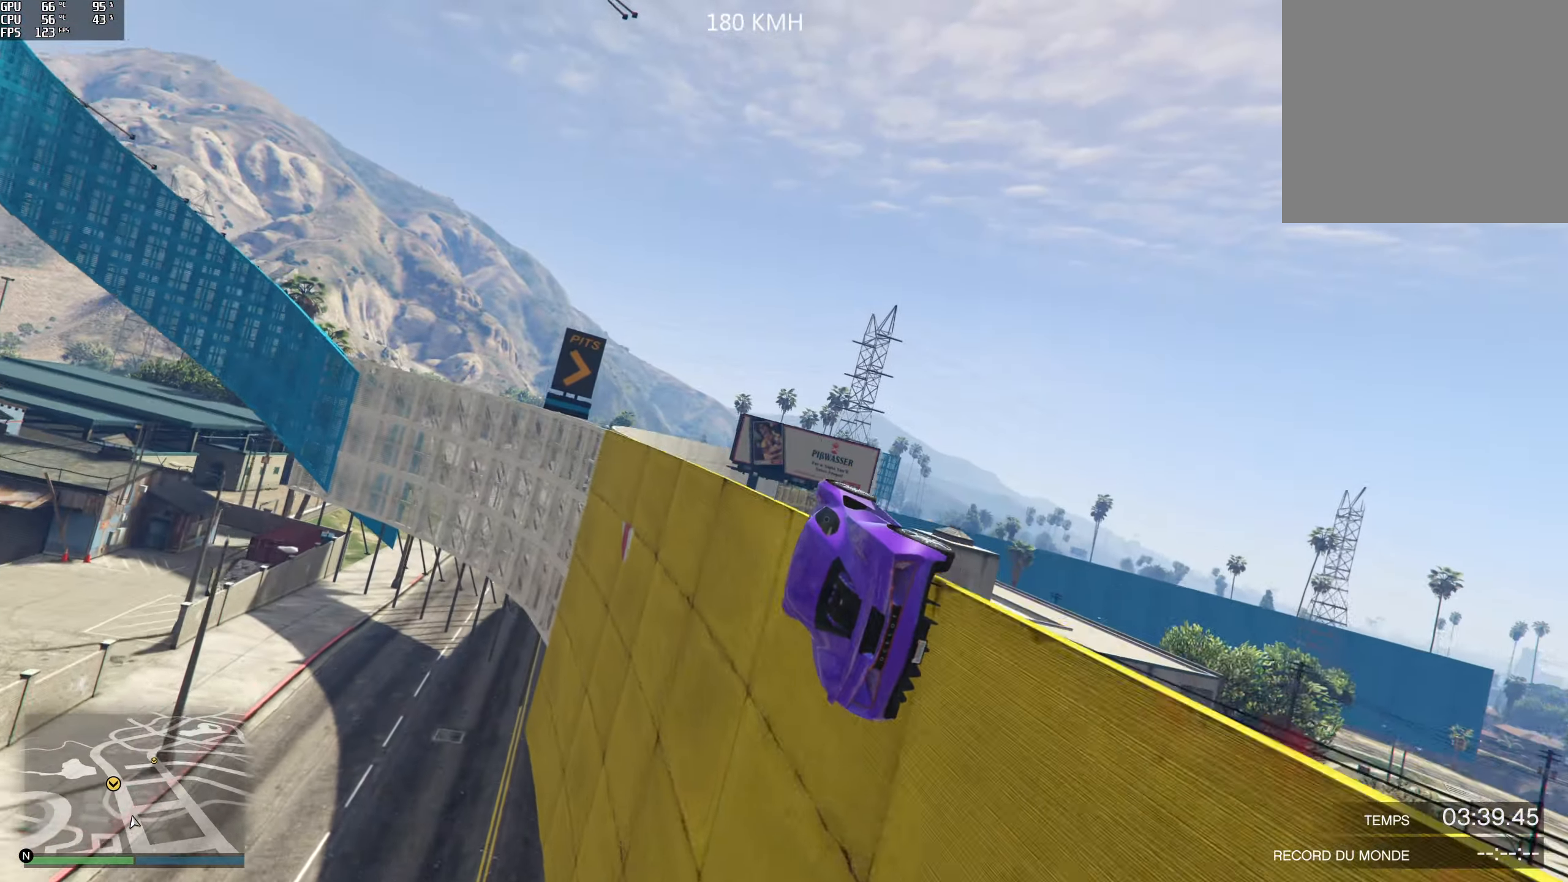
{"buttons": [], "left_stick": "center", "right_stick": "center", "events": [[150, "left_stick", "right"], [300, "left_stick", "center"]]}
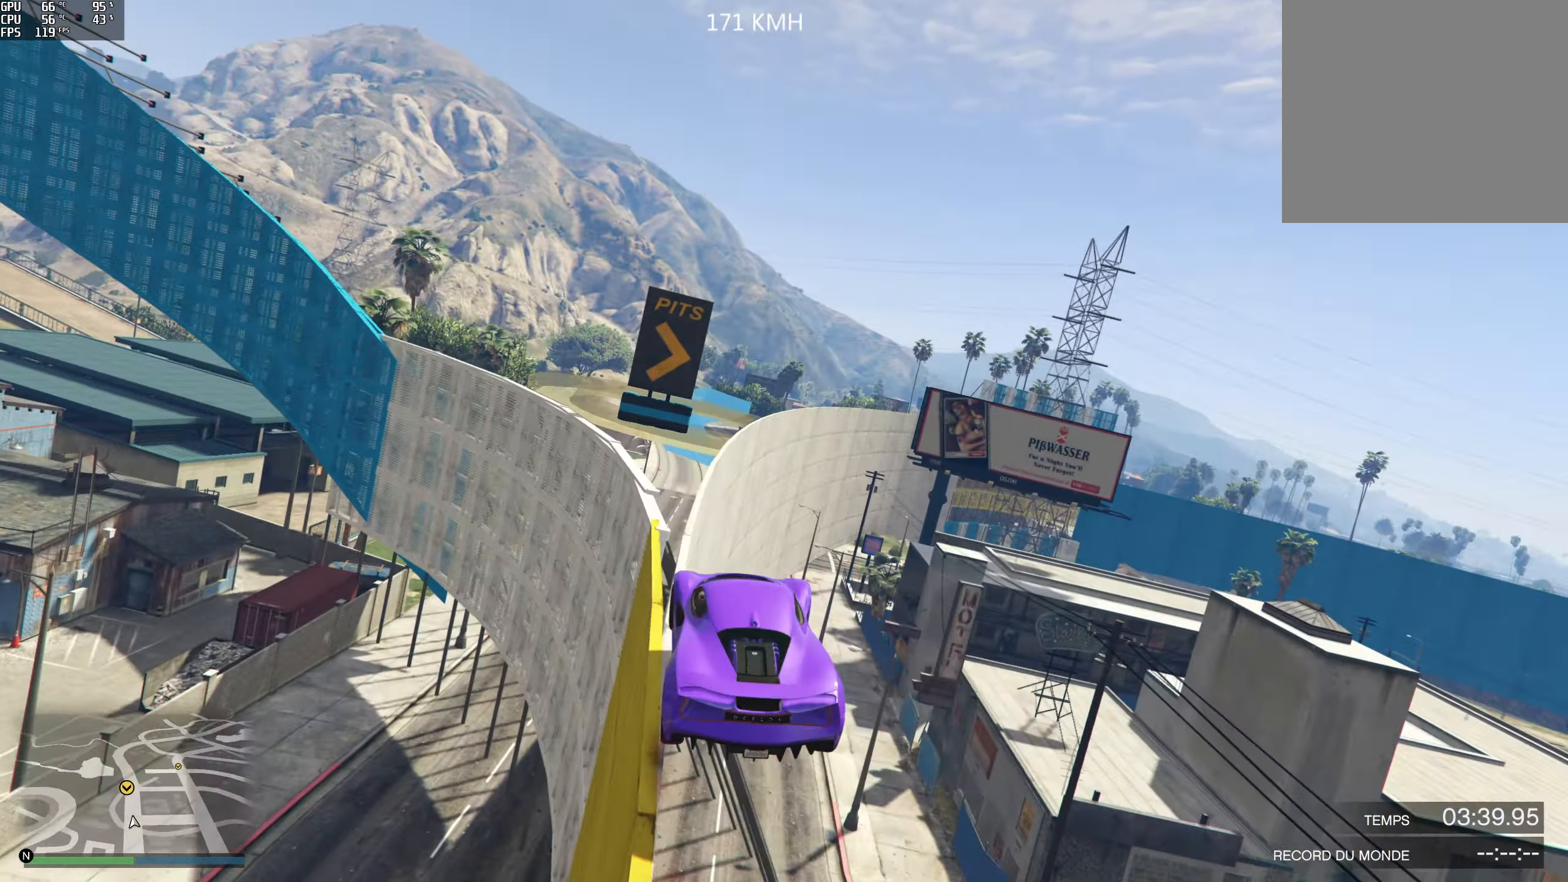
{"buttons": [], "left_stick": "center", "right_stick": "center", "events": [[150, "left_stick", "down-left"], [417, "left_stick", "center"]]}
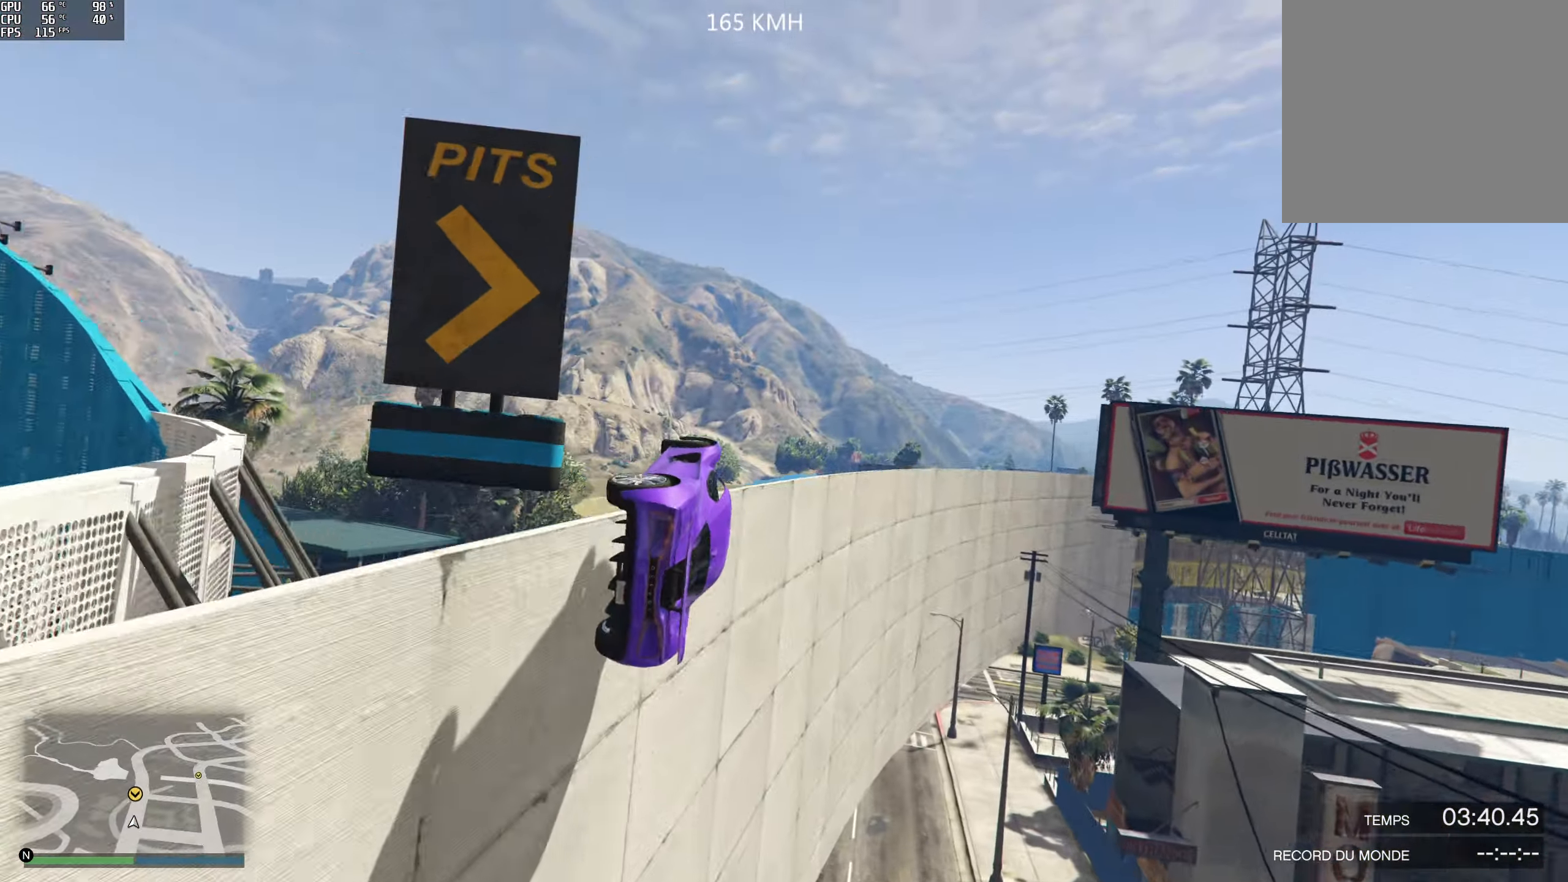
{"buttons": ["R2"], "left_stick": "center", "right_stick": "center", "events": [[150, "R2", "down"], [167, "left_stick", "left"], [284, "left_stick", "center"]]}
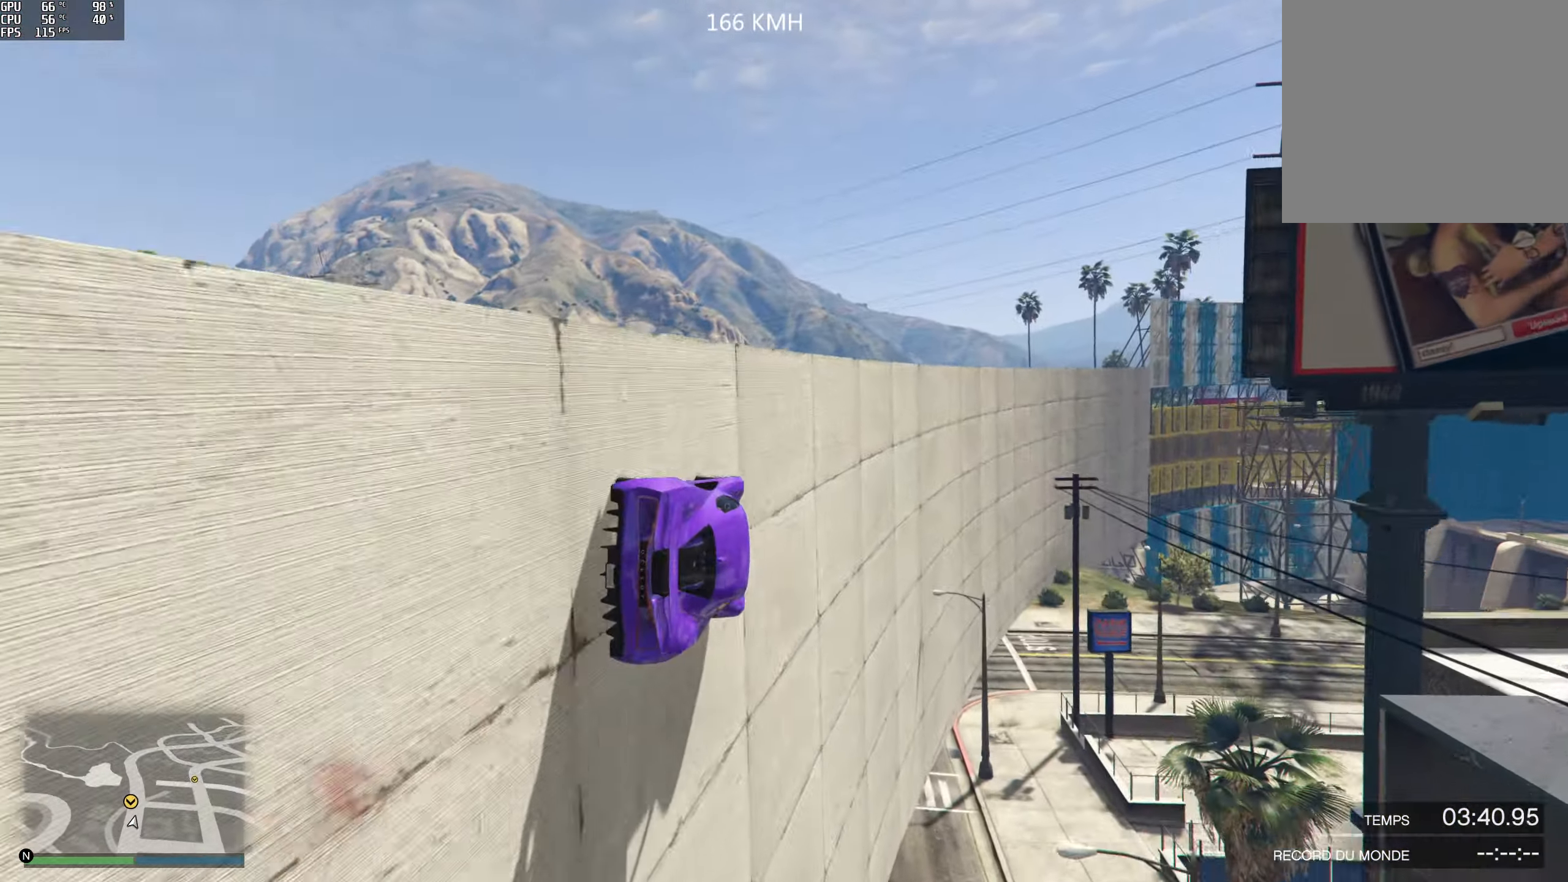
{"buttons": ["R2"], "left_stick": "left", "right_stick": "center", "events": [[84, "right_stick", "up"], [167, "left_stick", "left"], [300, "right_stick", "center"], [317, "left_stick", "center"], [450, "left_stick", "left"]]}
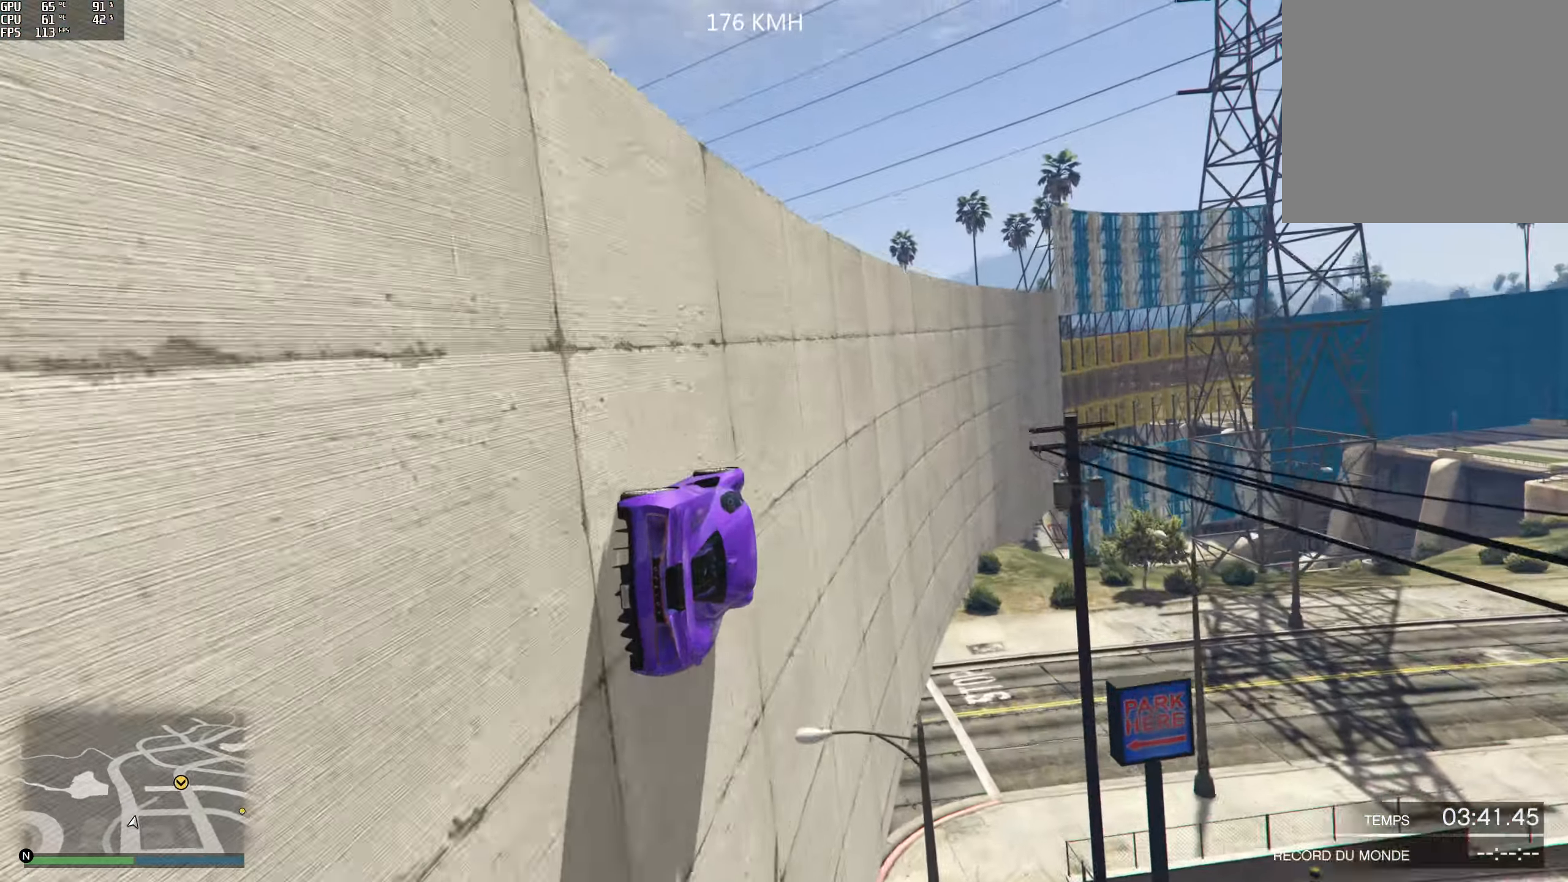
{"buttons": ["R2"], "left_stick": "center", "right_stick": "center", "events": [[134, "R2", "up"], [167, "left_stick", "center"], [500, "R2", "down"]]}
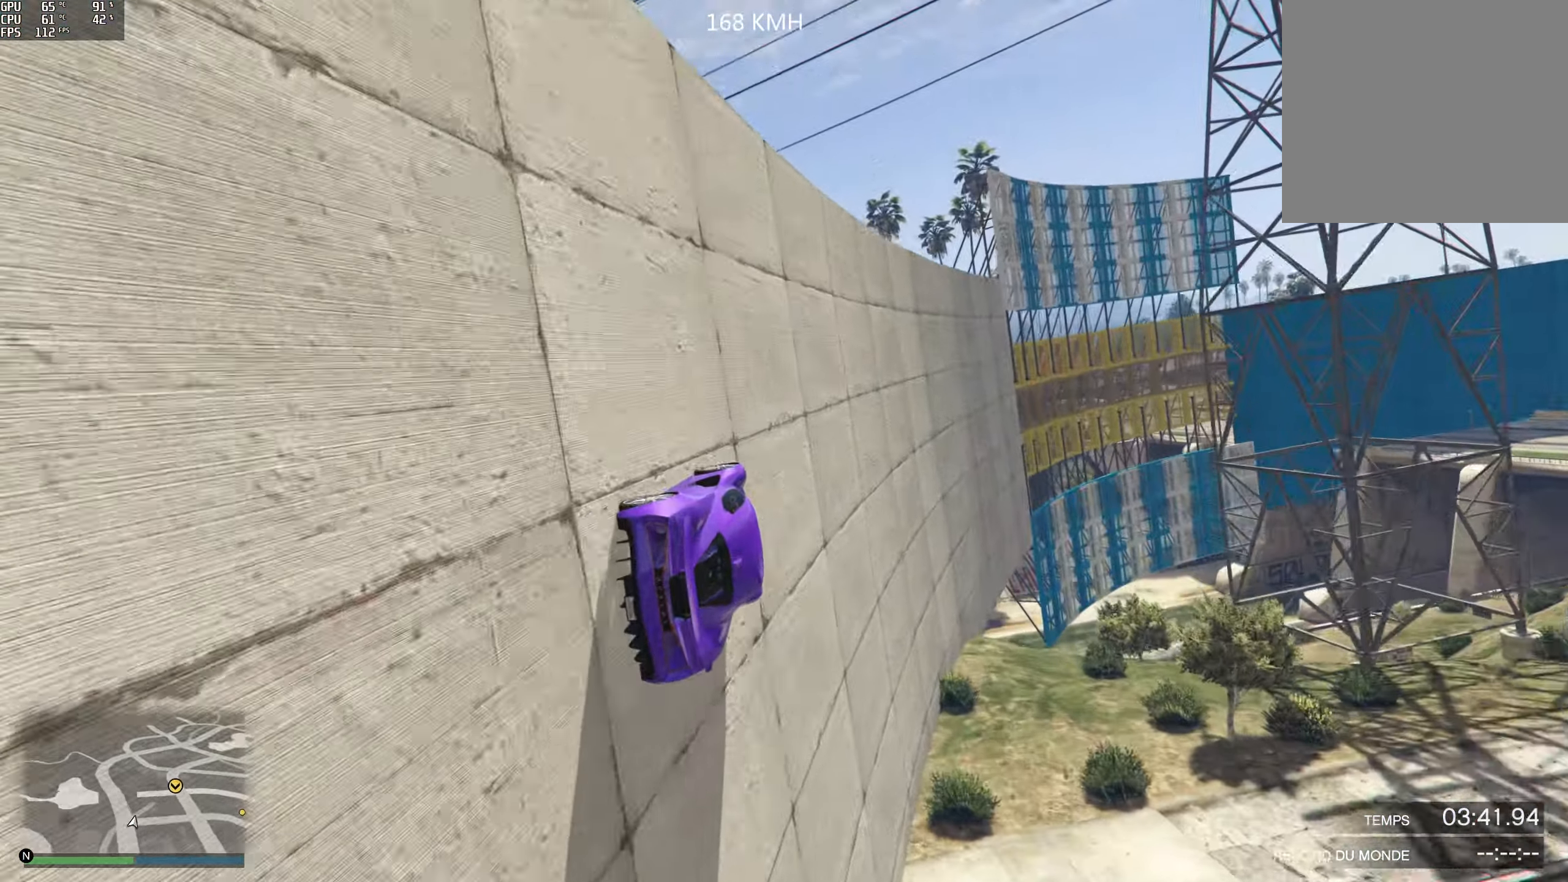
{"buttons": [], "left_stick": "center", "right_stick": "center", "events": [[234, "R2", "up"], [234, "left_stick", "left"], [350, "left_stick", "center"]]}
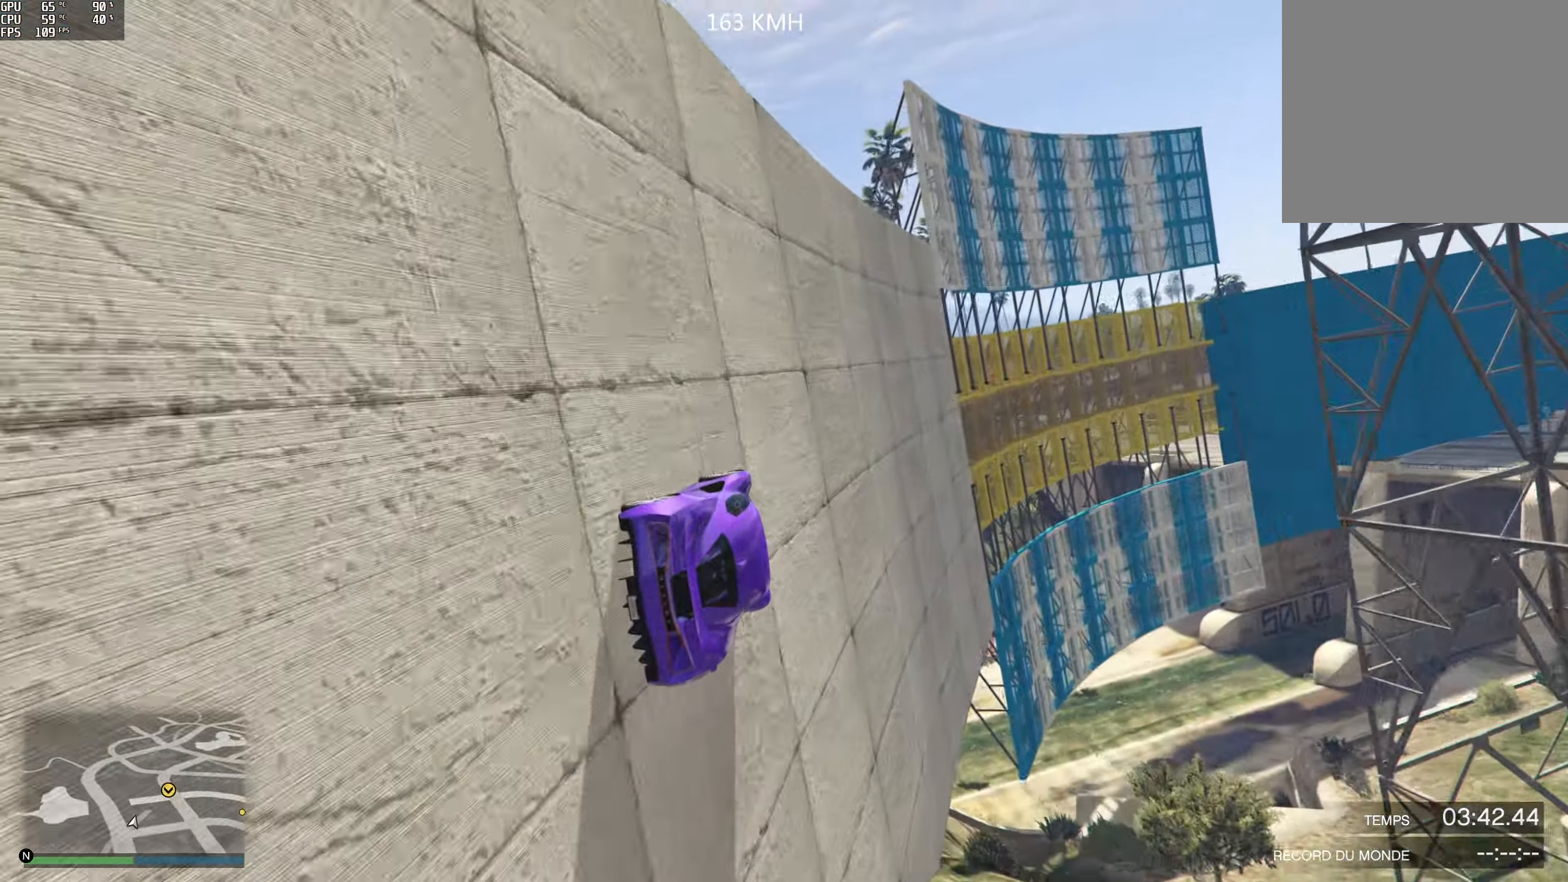
{"buttons": [], "left_stick": "left", "right_stick": "center", "events": [[67, "left_stick", "left"], [200, "left_stick", "center"], [400, "left_stick", "left"]]}
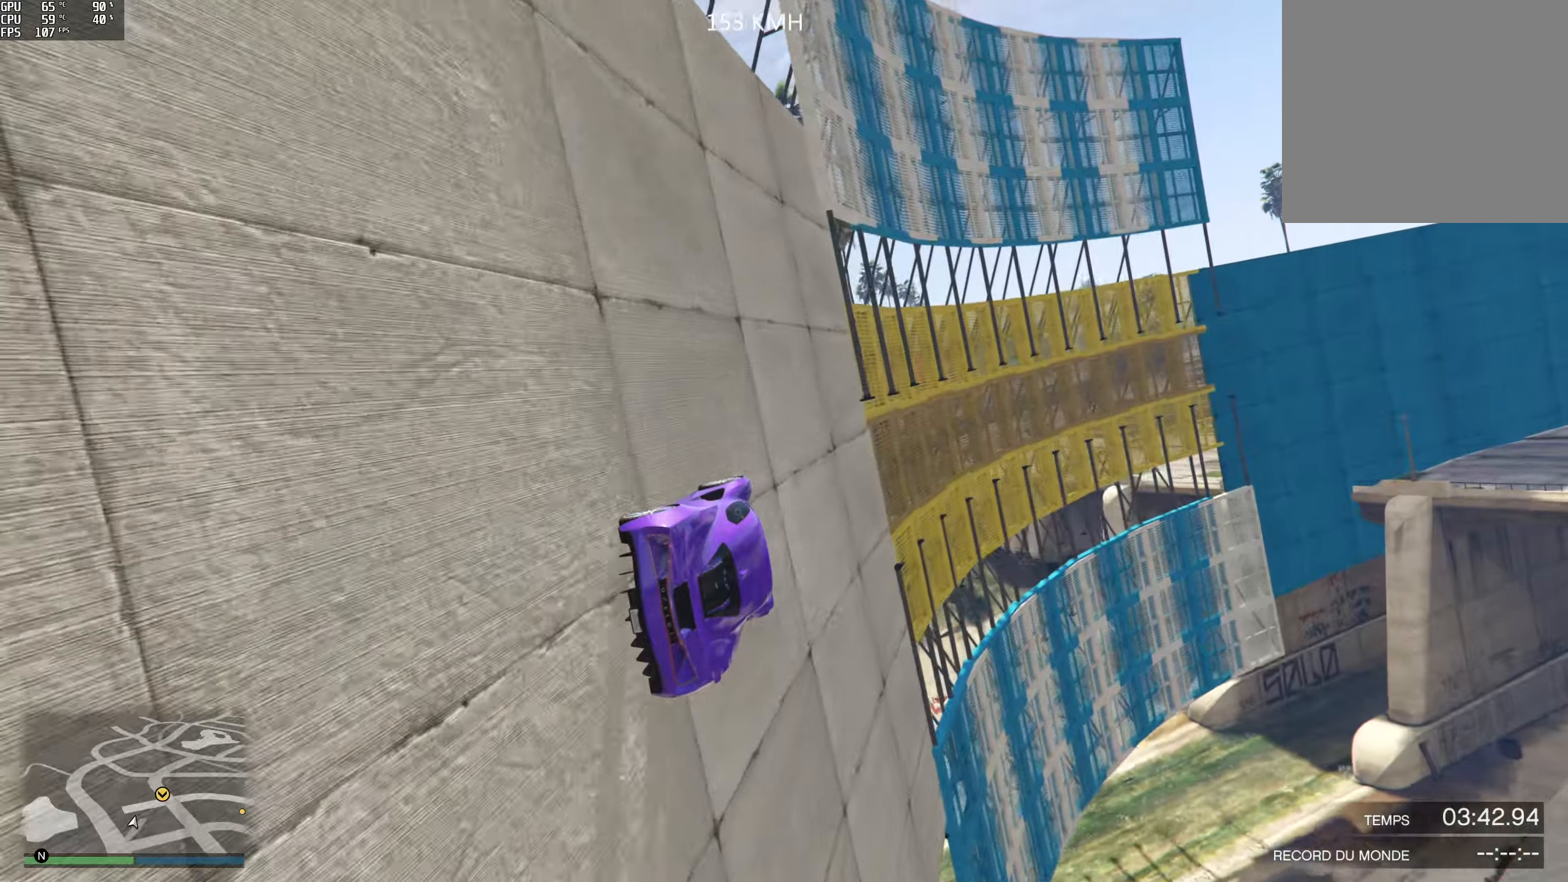
{"buttons": ["R2"], "left_stick": "center", "right_stick": "up", "events": [[33, "left_stick", "center"], [50, "right_stick", "up"], [150, "left_stick", "left"], [250, "left_stick", "center"], [383, "R2", "down"]]}
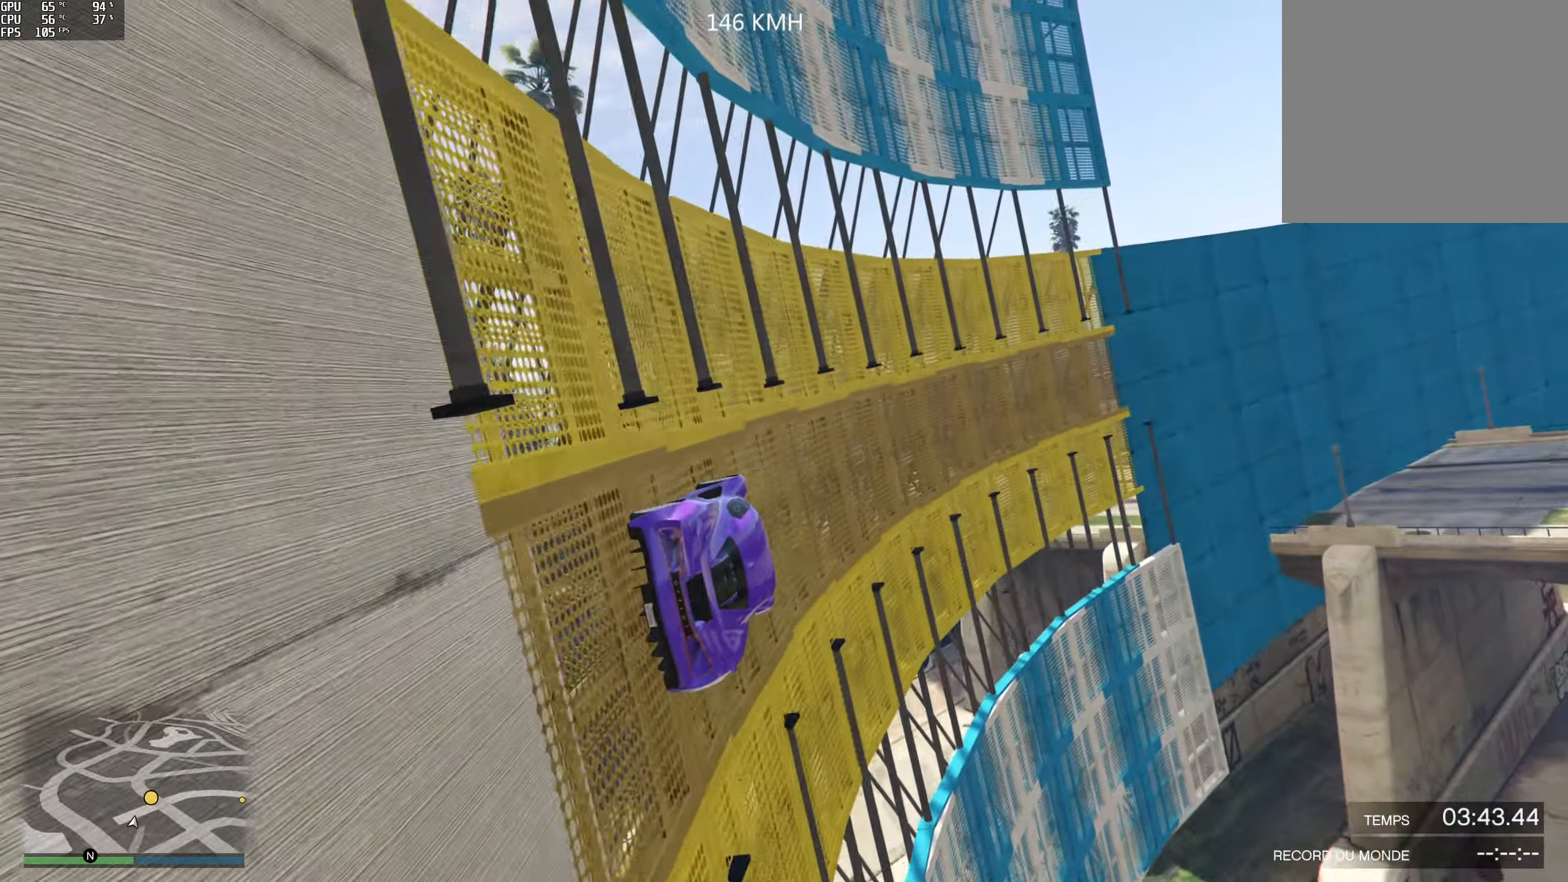
{"buttons": ["R2"], "left_stick": "left", "right_stick": "up", "events": [[33, "left_stick", "left"], [150, "left_stick", "center"], [450, "left_stick", "left"]]}
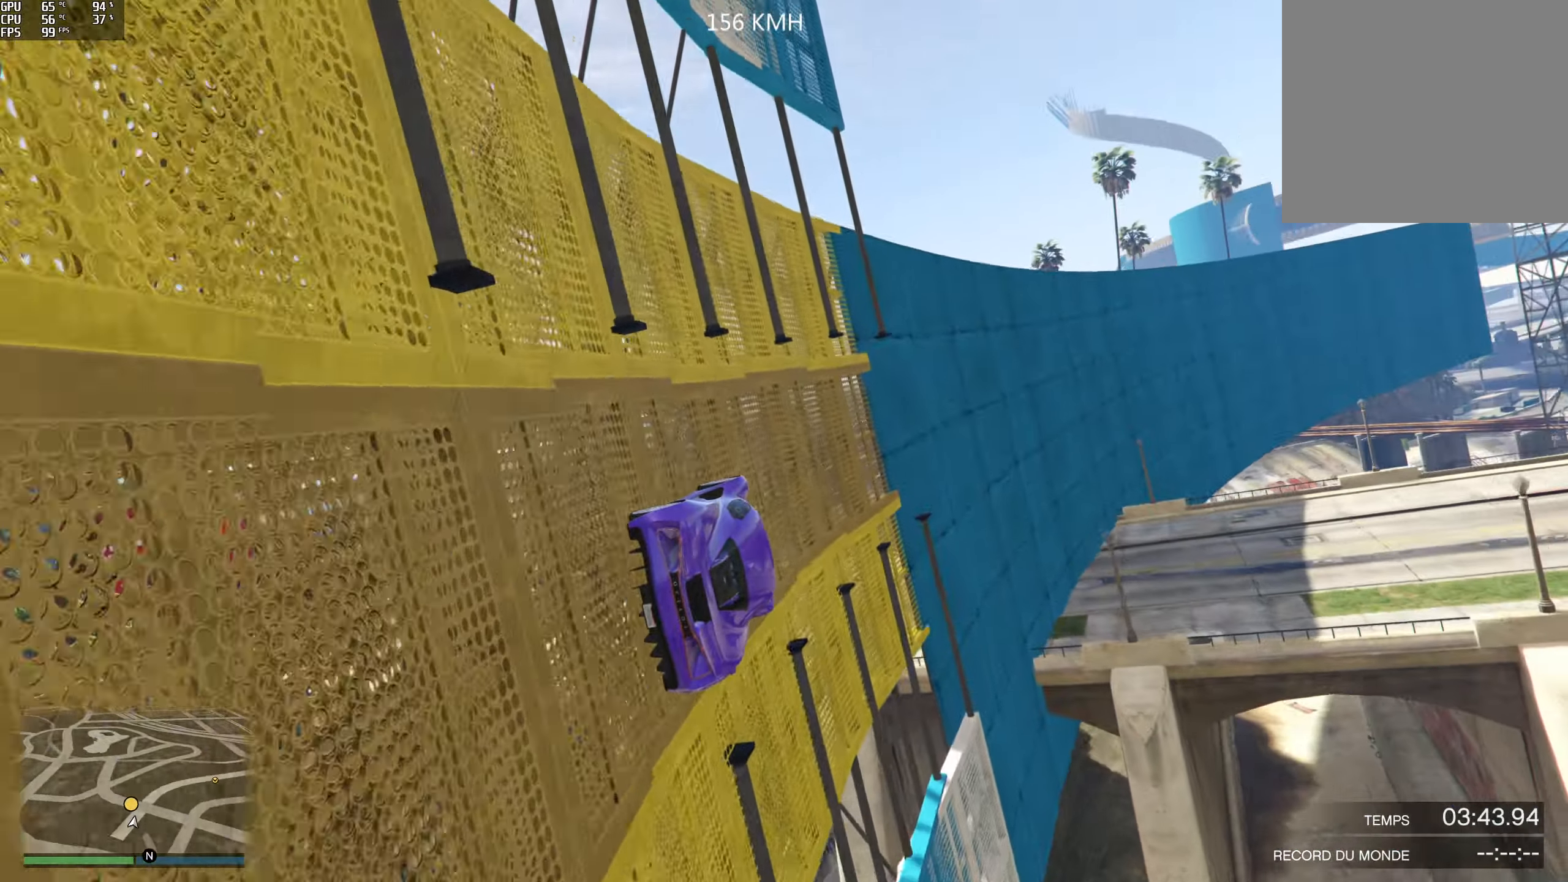
{"buttons": ["R2"], "left_stick": "center", "right_stick": "center", "events": [[66, "left_stick", "center"], [366, "right_stick", "center"]]}
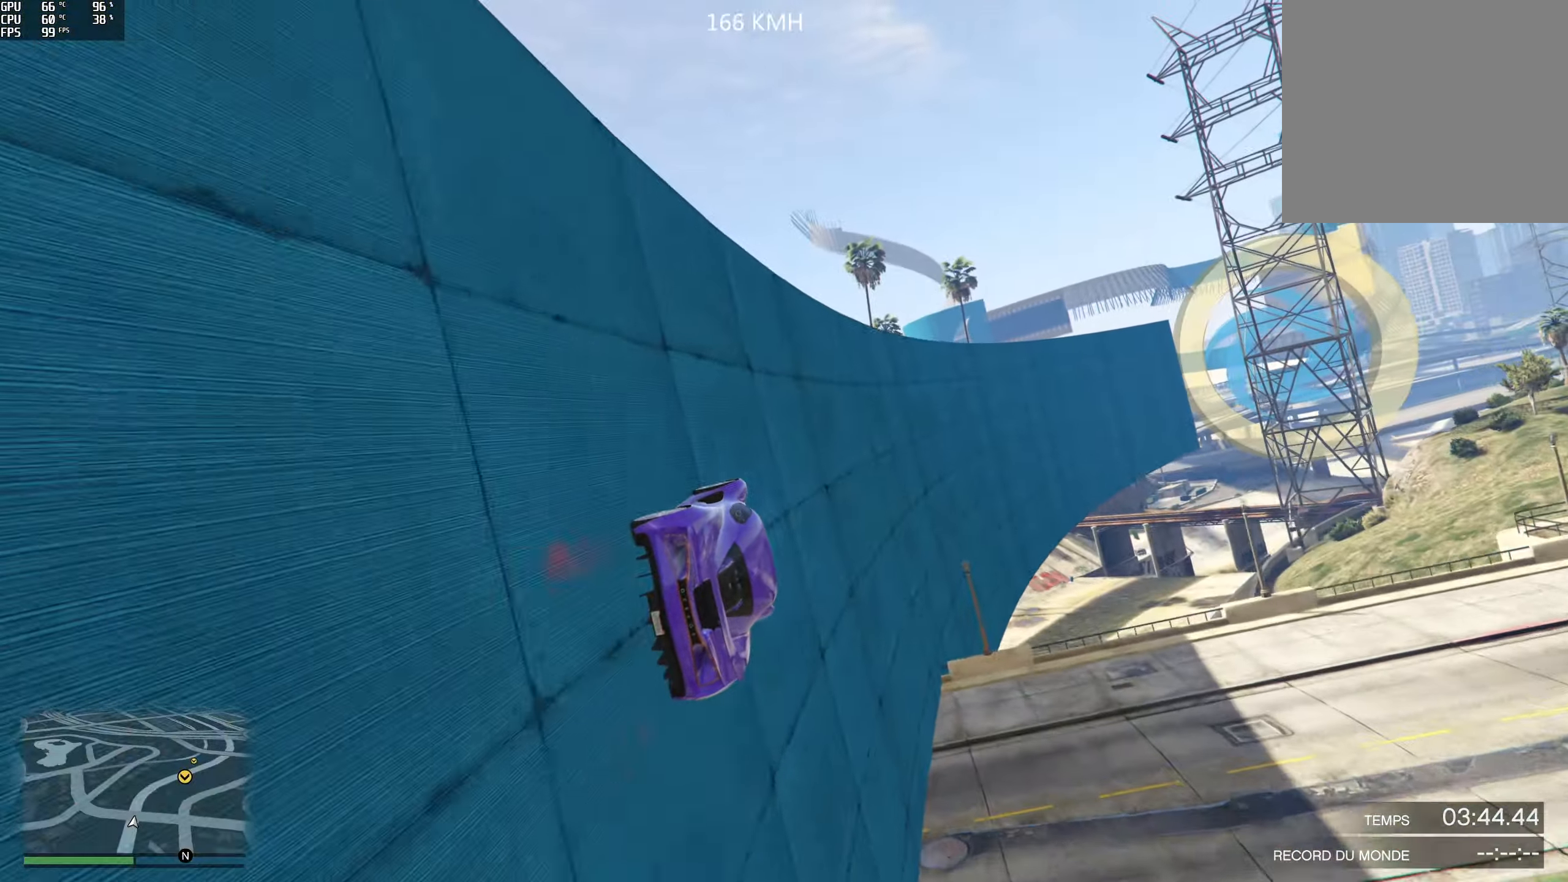
{"buttons": ["R2"], "left_stick": "left", "right_stick": "center", "events": [[133, "left_stick", "left"], [250, "left_stick", "center"], [400, "left_stick", "left"]]}